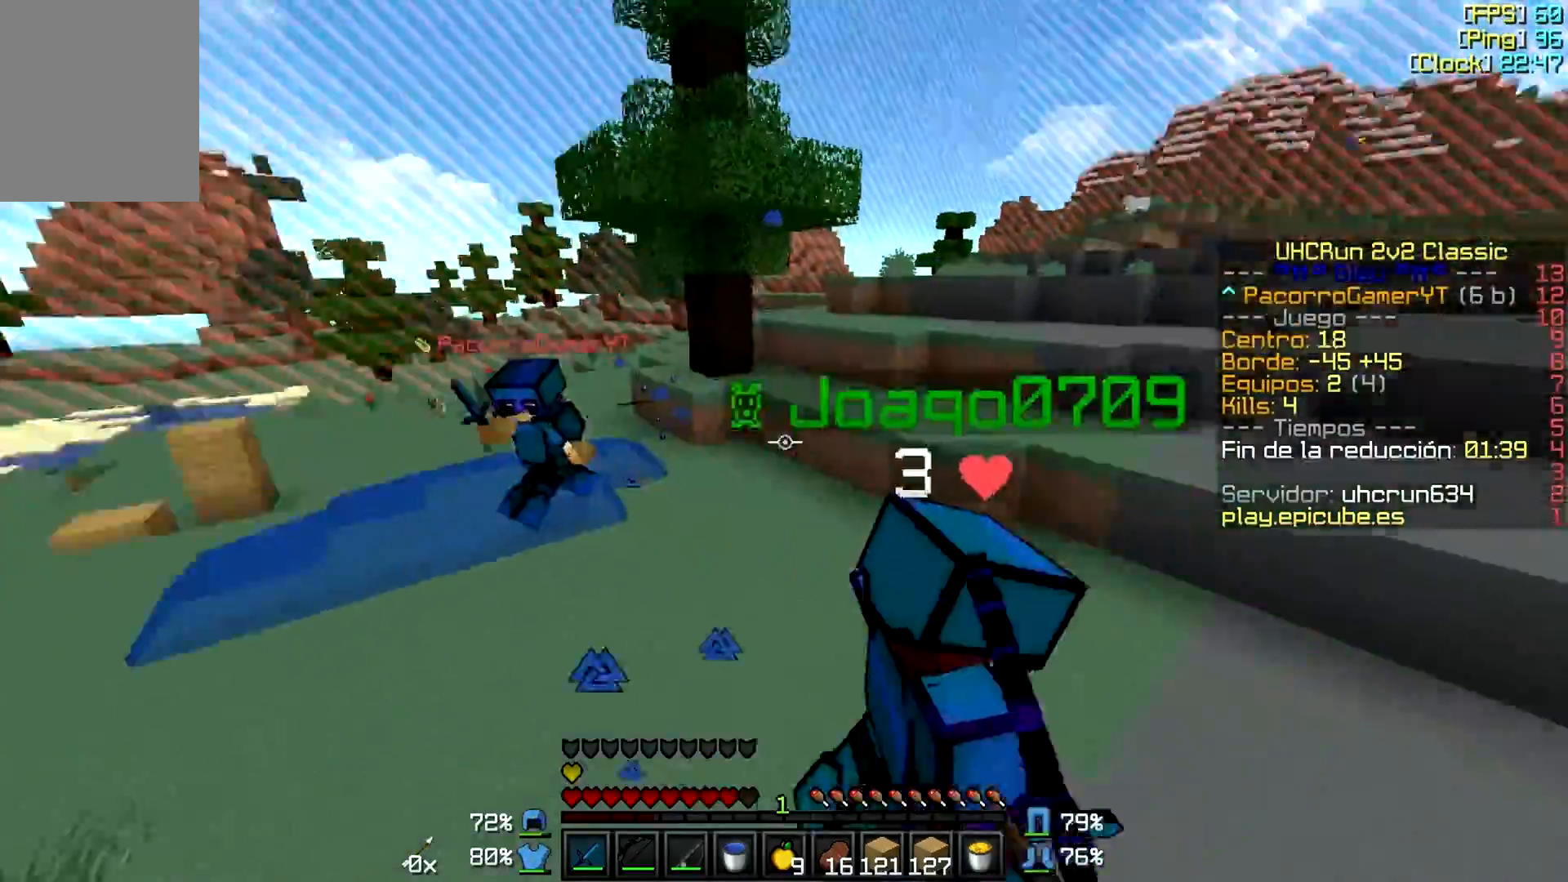
Gameplay with keyboard and mouse; each line is a JSON object with the keys and mouse buttons held at the frame after it. "events" lists presses ("down") and releases ("up") of "a", "d", "s", "w", "mouse_left" and "mouse_right" between this image and that frame as [ms after this image, input, new state], when the widget could be followed in between. "mouse_left", "mouse_right" = the "left", "right" buttons of the "mouse" list. No other keys are recorded. Fast repeated clicks can show as one long hold. Mouse movement is not recorded.
{"keys": ["w"], "mouse": ["left"], "events": [[100, "mouse_left", "down"], [150, "mouse_left", "up"], [200, "mouse_left", "down"], [250, "d", "up"], [250, "mouse_left", "up"], [333, "mouse_left", "down"], [400, "mouse_left", "up"], [483, "mouse_left", "down"]]}
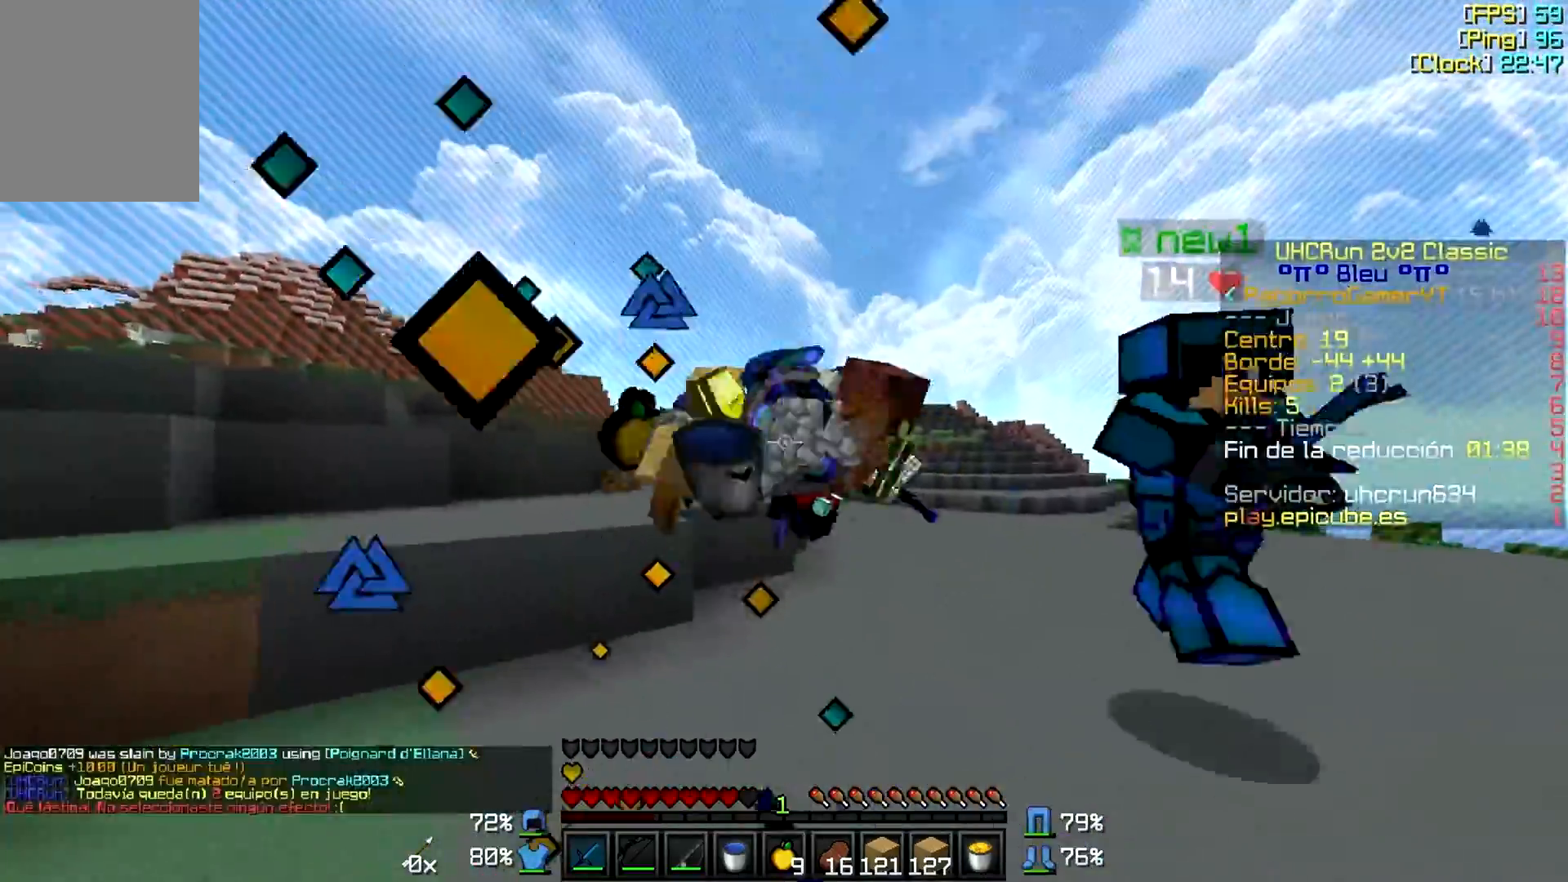
{"keys": ["d", "w"], "mouse": [], "events": [[33, "mouse_left", "up"], [133, "mouse_left", "down"], [250, "mouse_left", "up"], [300, "d", "down"], [300, "mouse_left", "down"], [350, "mouse_left", "up"], [400, "mouse_left", "down"], [400, "mouse_right", "down"], [500, "mouse_left", "up"], [500, "mouse_right", "up"]]}
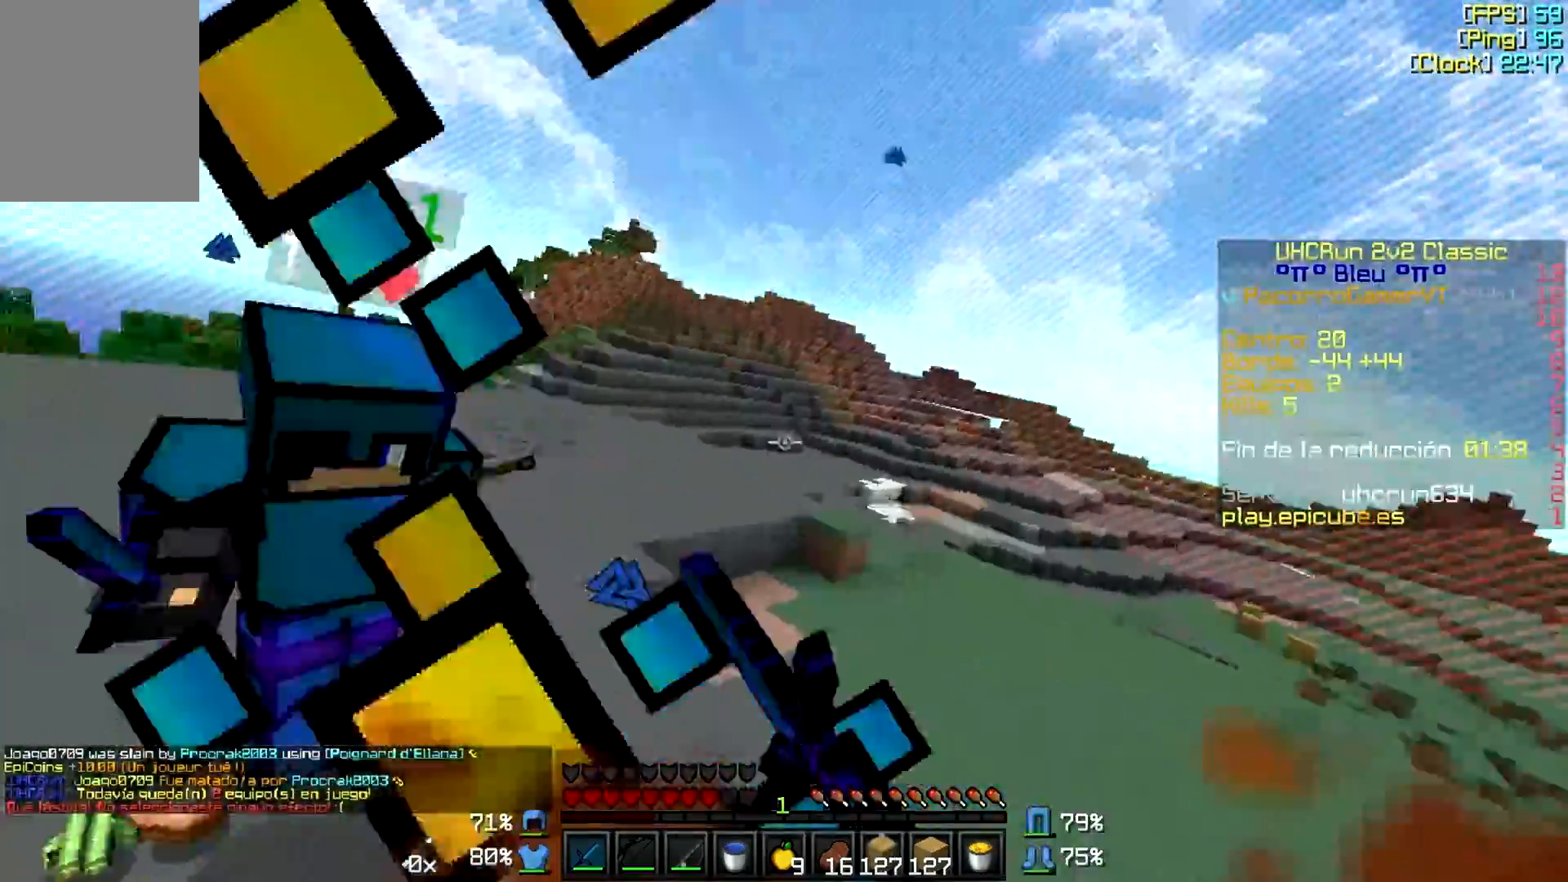
{"keys": ["a", "w"], "mouse": ["left", "right"], "events": [[50, "a", "down"], [50, "mouse_left", "down"], [50, "mouse_right", "down"], [83, "mouse_right", "up"], [100, "d", "up"], [150, "mouse_left", "up"], [183, "mouse_right", "down"], [200, "mouse_left", "down"], [283, "mouse_left", "up"], [283, "mouse_right", "up"], [317, "mouse_right", "down"], [333, "mouse_left", "down"], [450, "mouse_left", "up"], [450, "mouse_right", "up"], [483, "mouse_left", "down"], [483, "mouse_right", "down"]]}
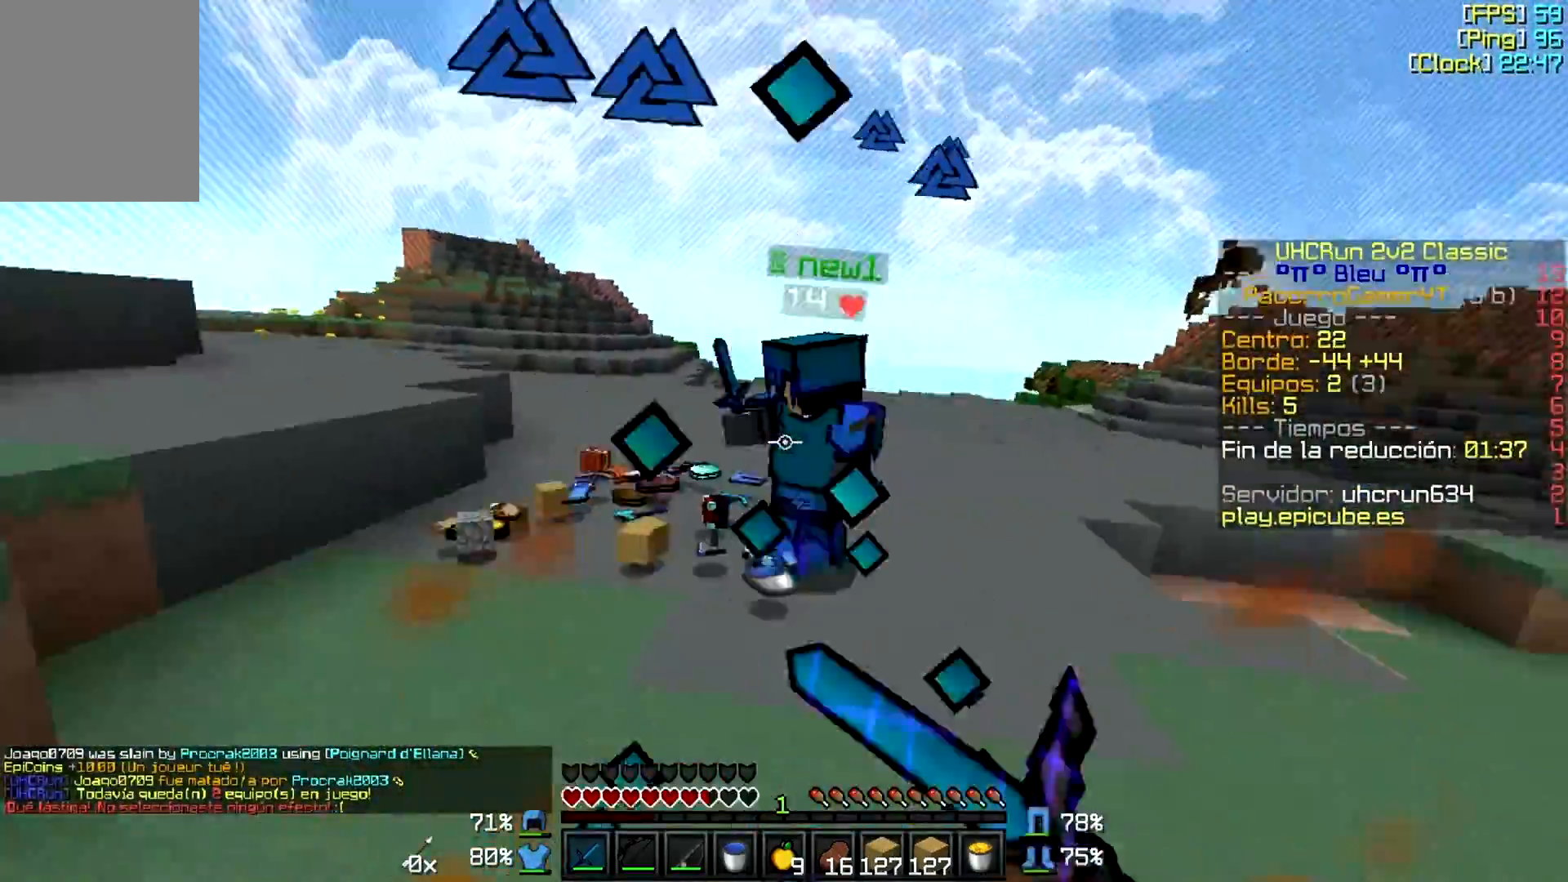
{"keys": ["w"], "mouse": [], "events": [[83, "mouse_left", "up"], [83, "mouse_right", "up"], [133, "a", "up"], [133, "mouse_left", "down"], [133, "mouse_right", "down"], [250, "d", "down"], [250, "mouse_left", "up"], [250, "mouse_right", "up"], [350, "d", "up"]]}
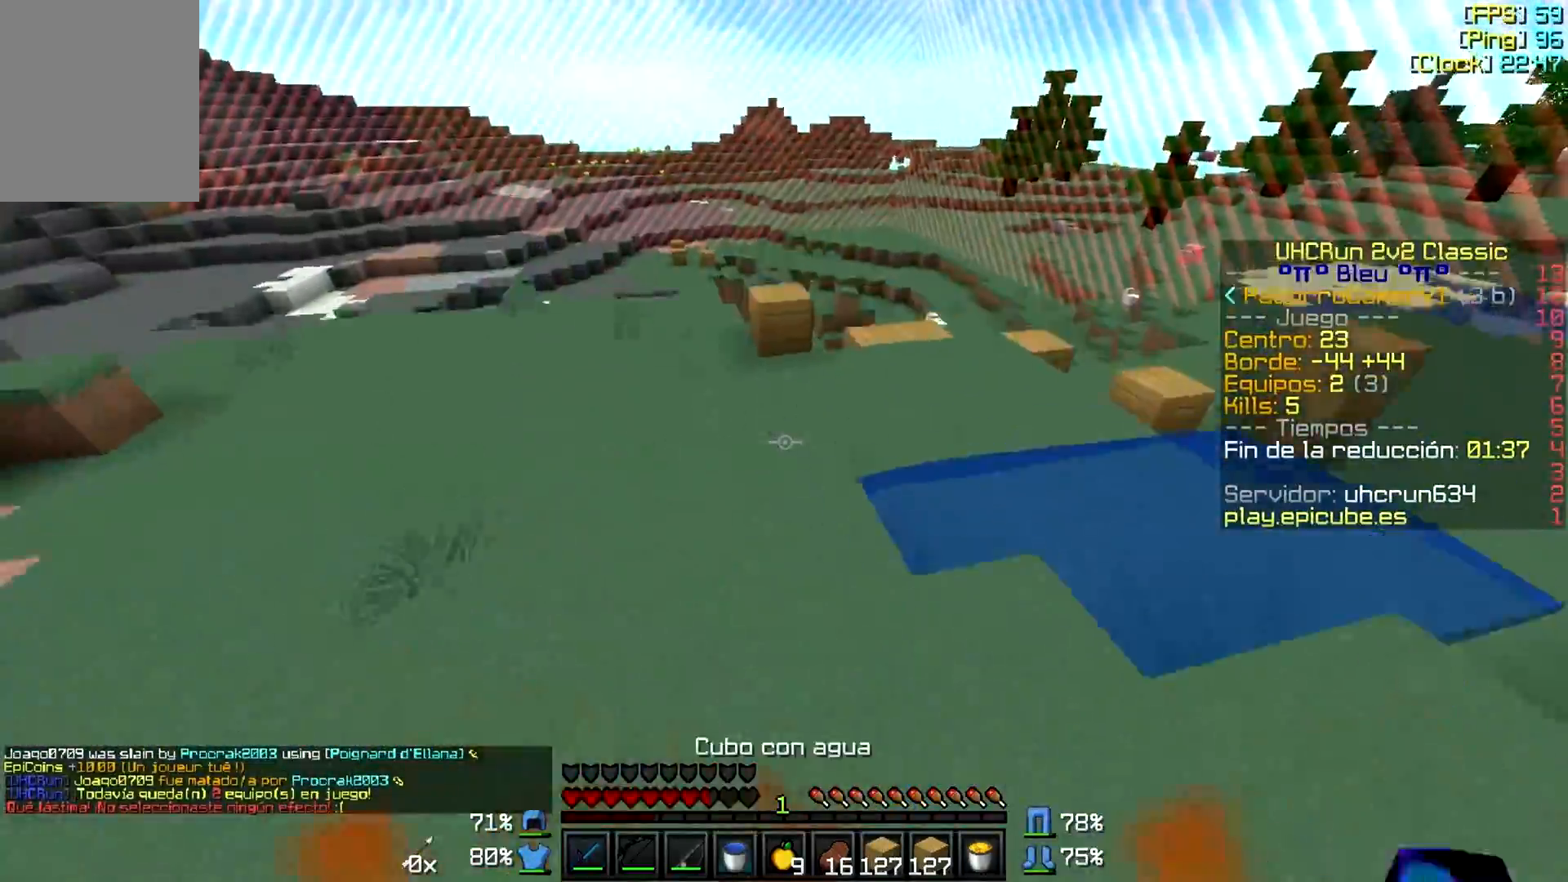
{"keys": [], "mouse": [], "events": [[100, "mouse_right", "down"], [250, "mouse_right", "up"], [350, "d", "down"], [500, "d", "up"], [500, "w", "up"]]}
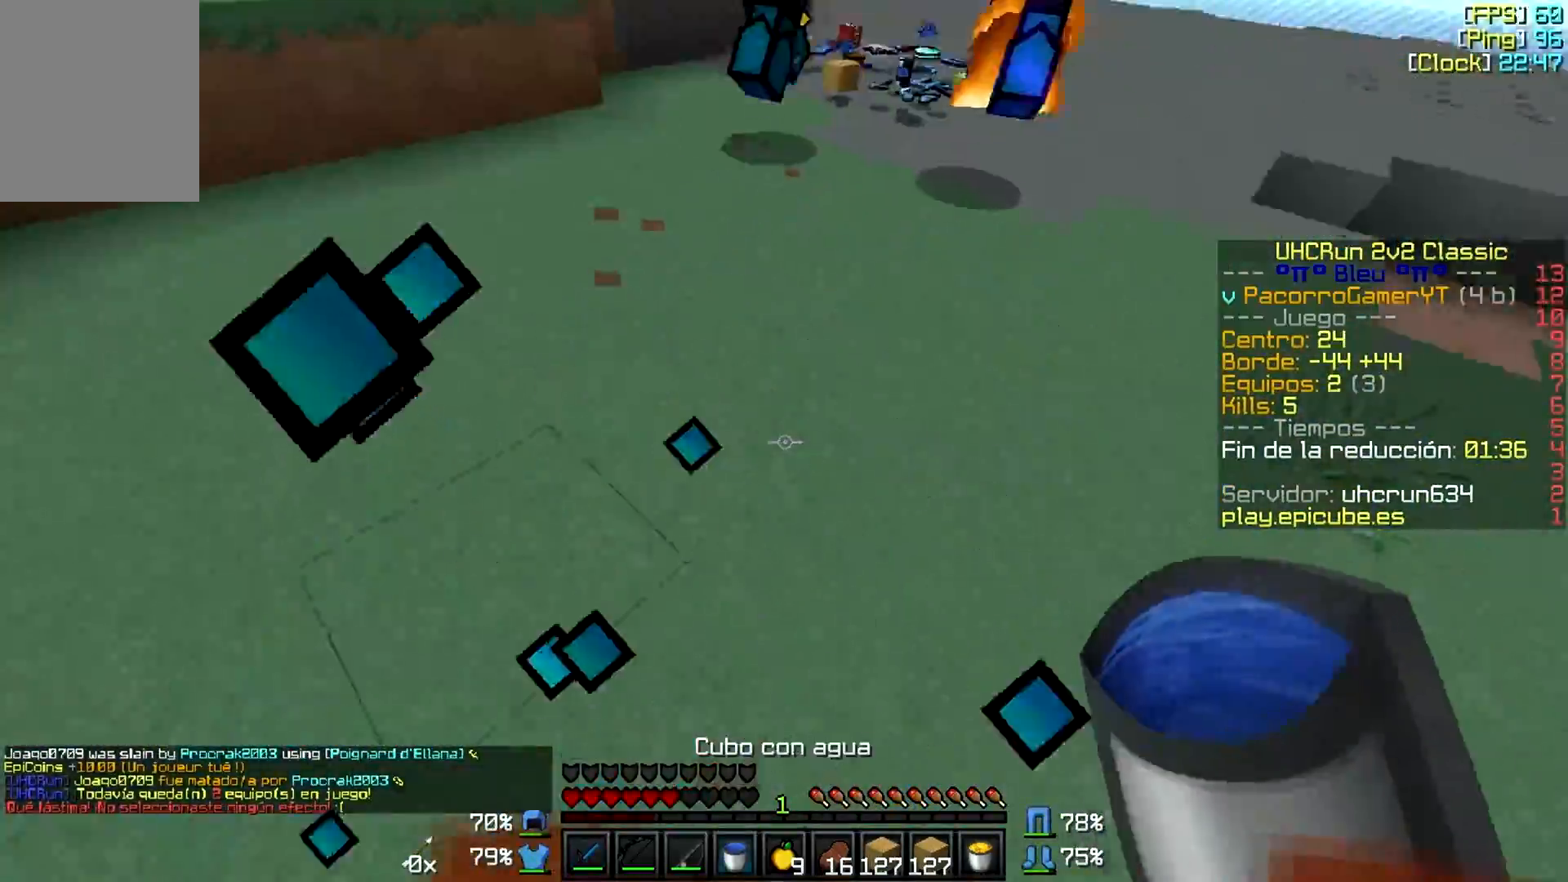
{"keys": [], "mouse": ["right"], "events": [[350, "mouse_right", "down"]]}
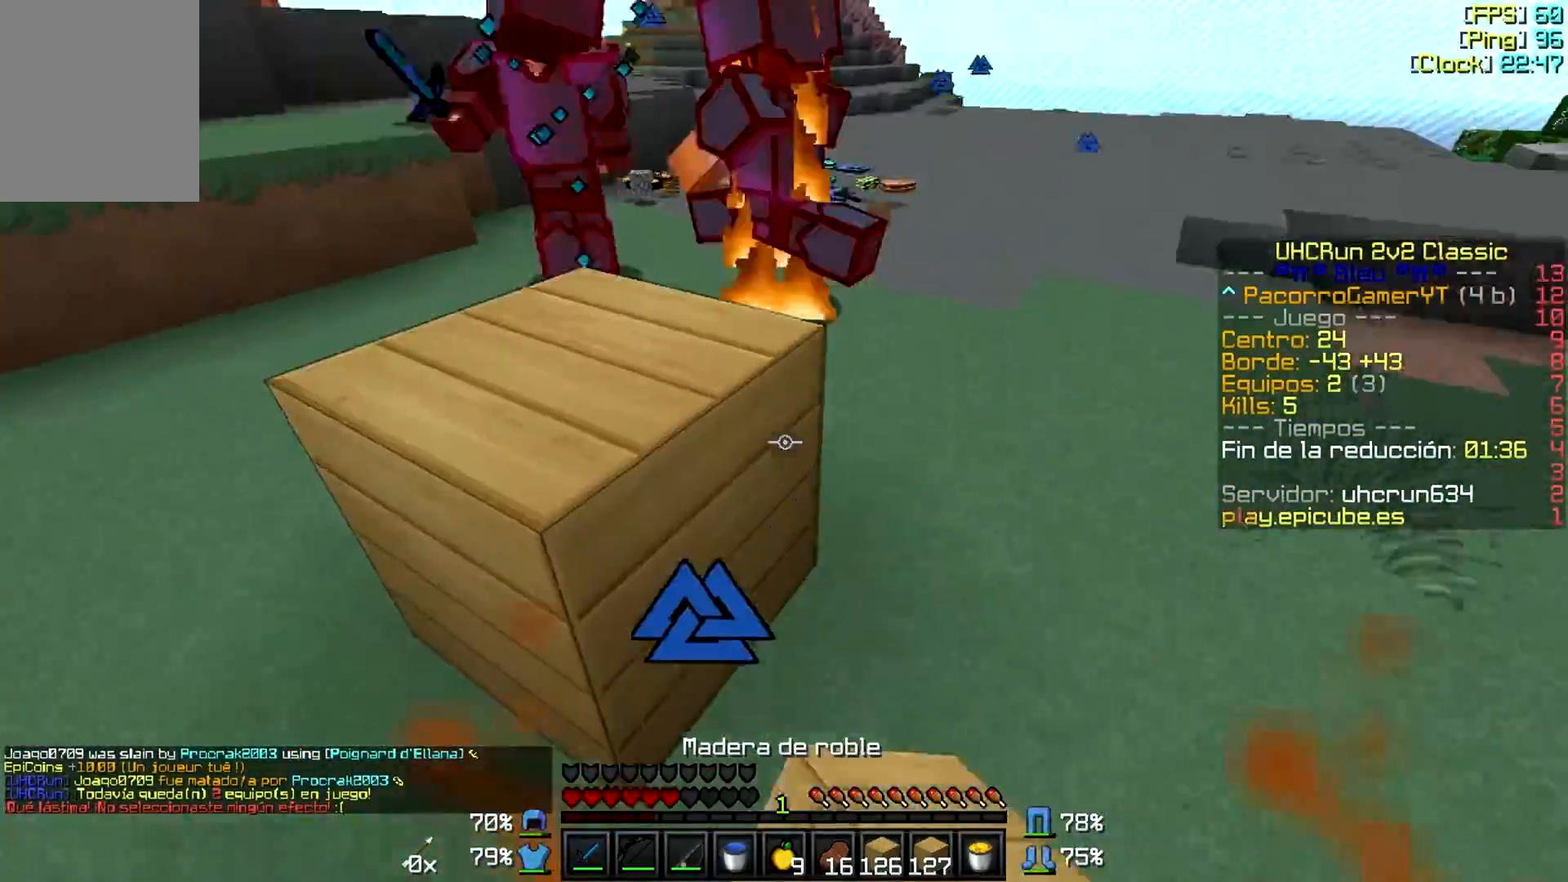
{"keys": ["s"], "mouse": ["right"], "events": [[50, "s", "down"]]}
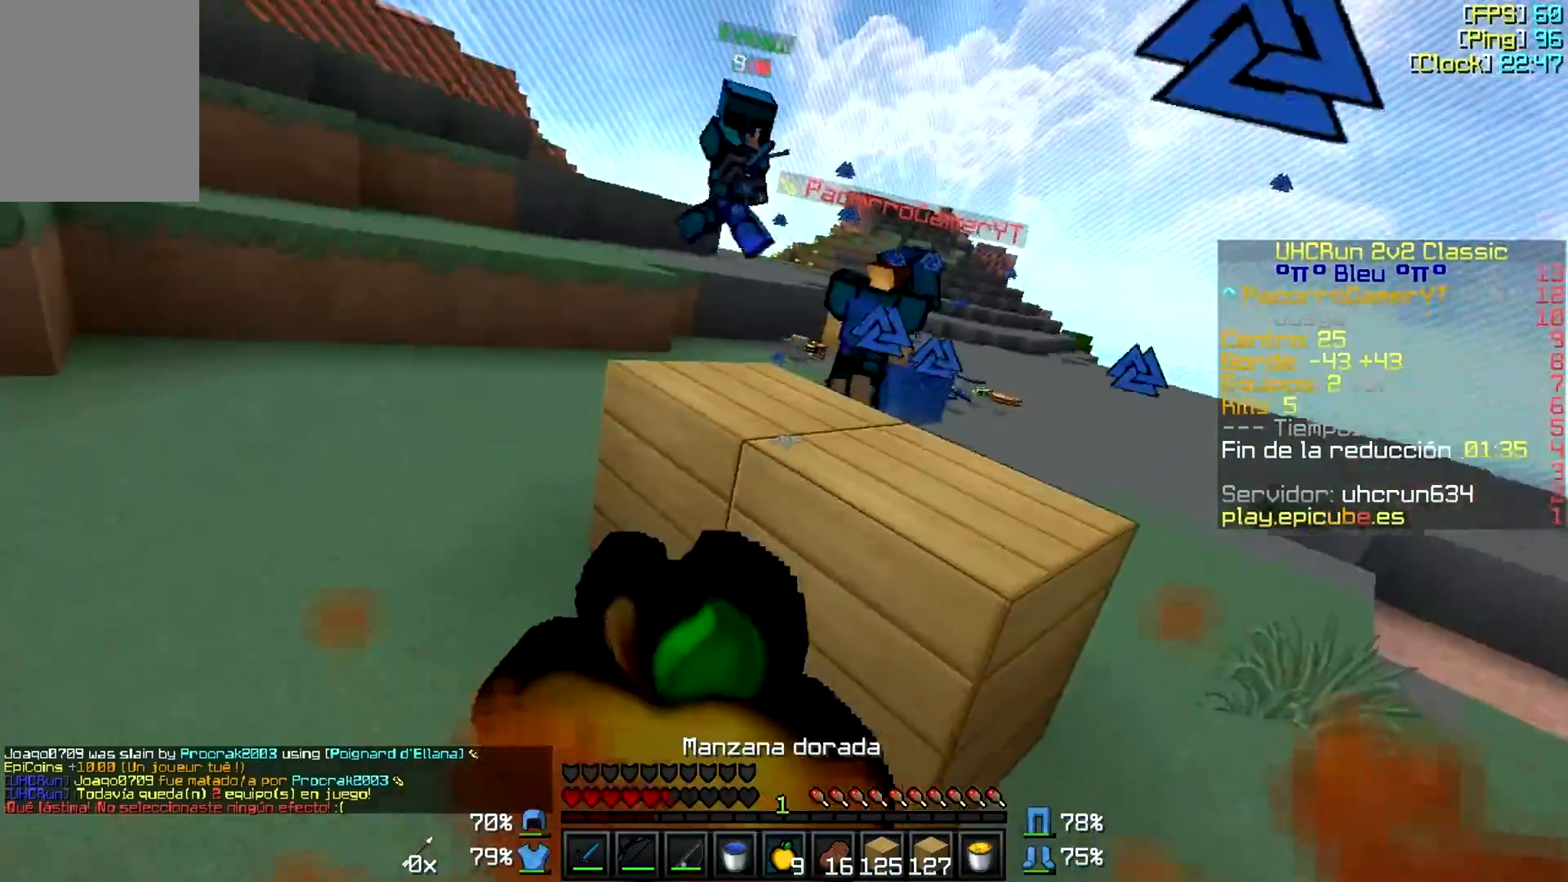
{"keys": ["d", "s"], "mouse": ["right"], "events": [[50, "d", "down"], [250, "d", "up"], [383, "d", "down"]]}
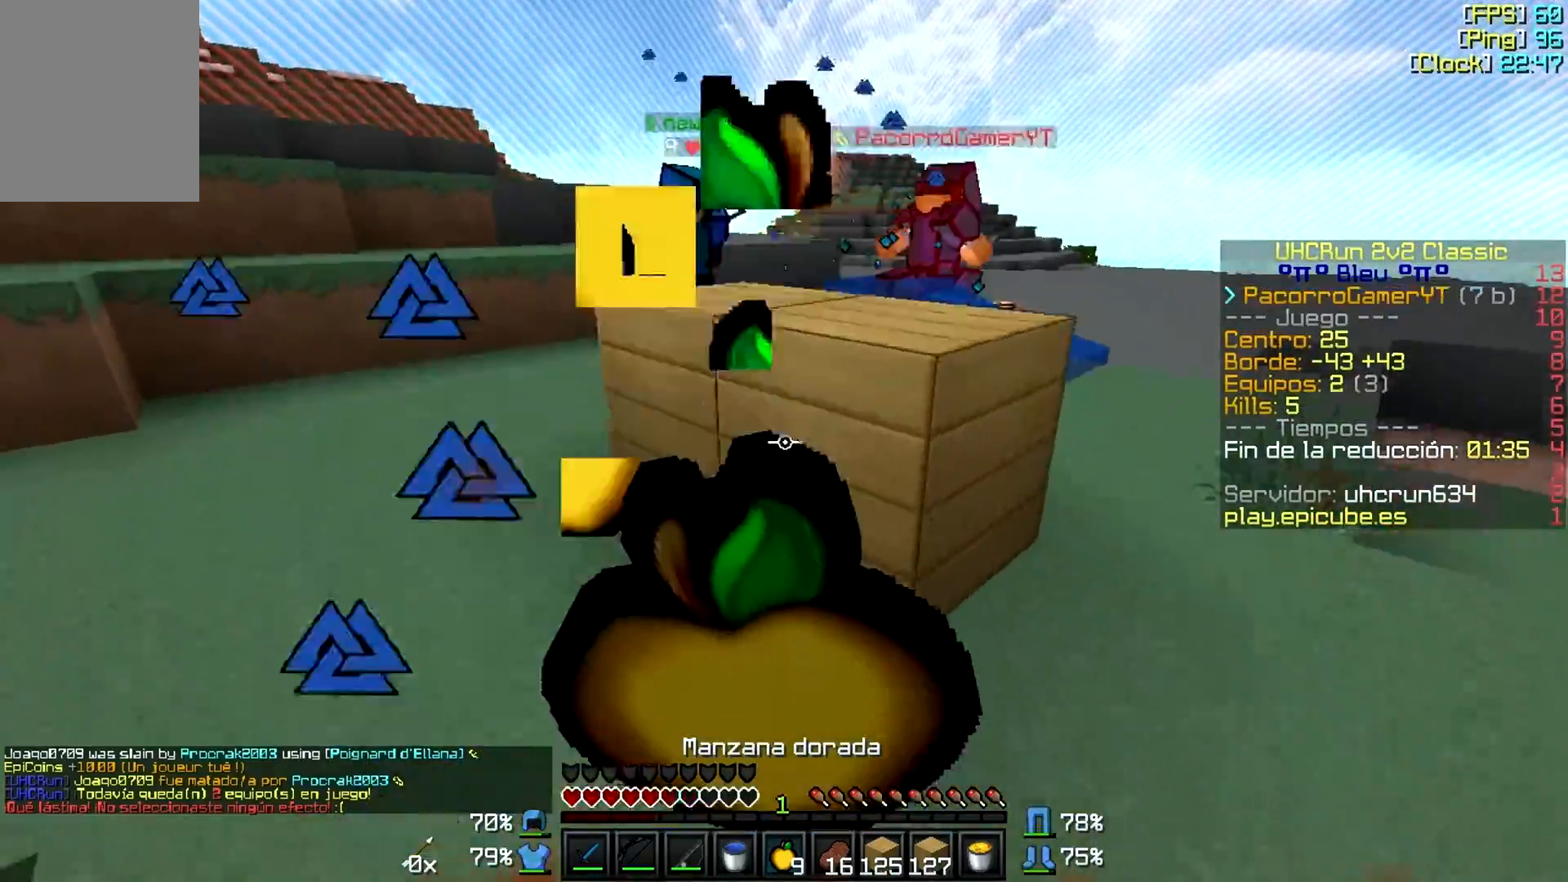
{"keys": ["w"], "mouse": ["right"], "events": [[50, "d", "up"], [200, "a", "down"], [250, "a", "up"], [300, "s", "up"], [400, "w", "down"]]}
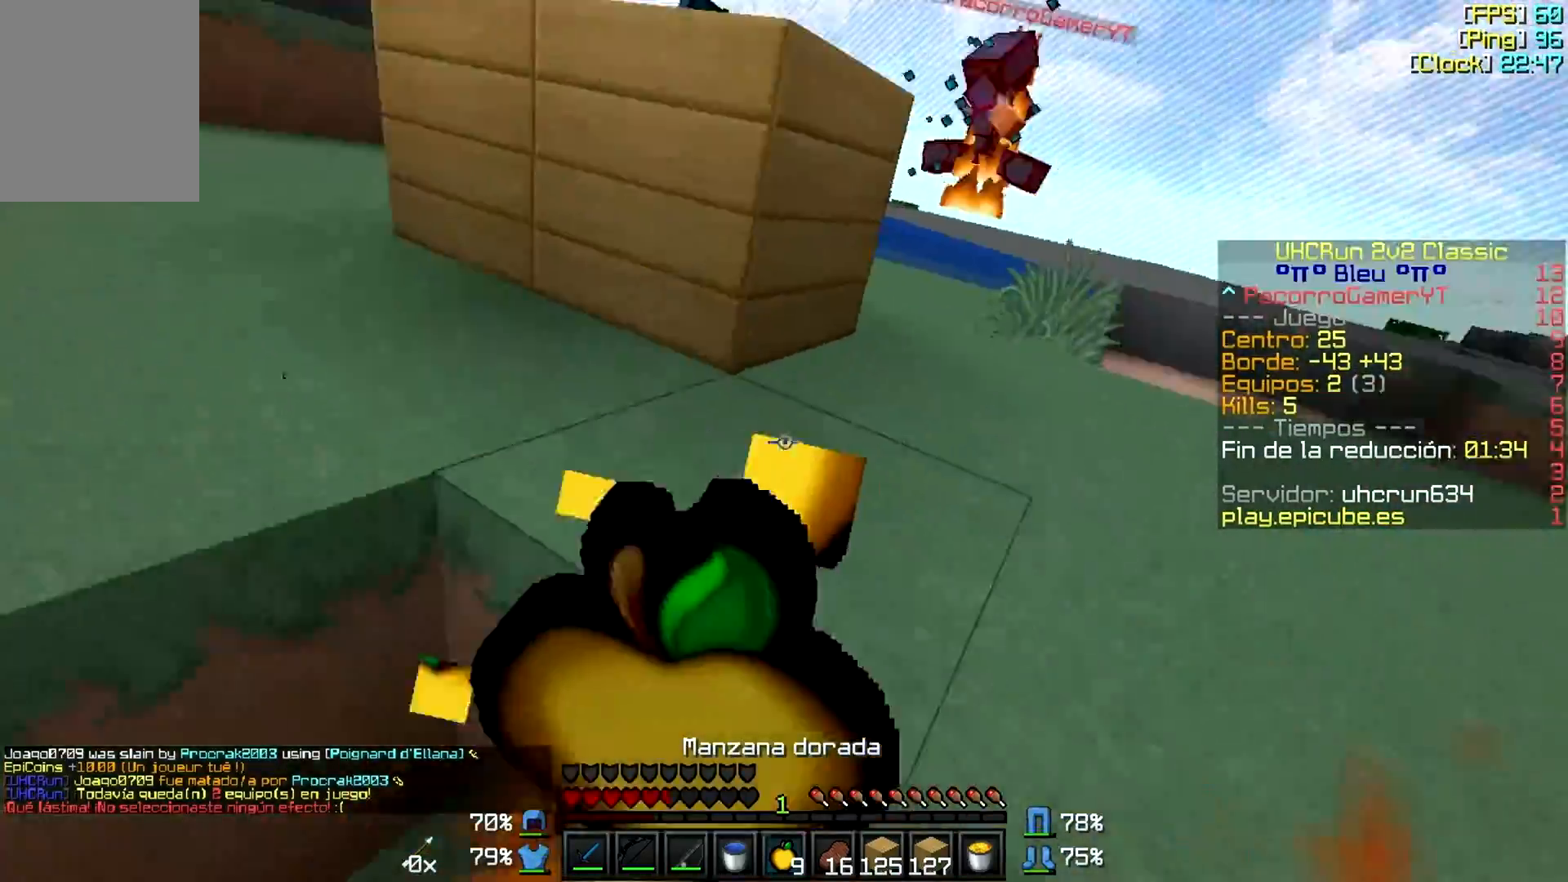
{"keys": ["w"], "mouse": ["right"], "events": []}
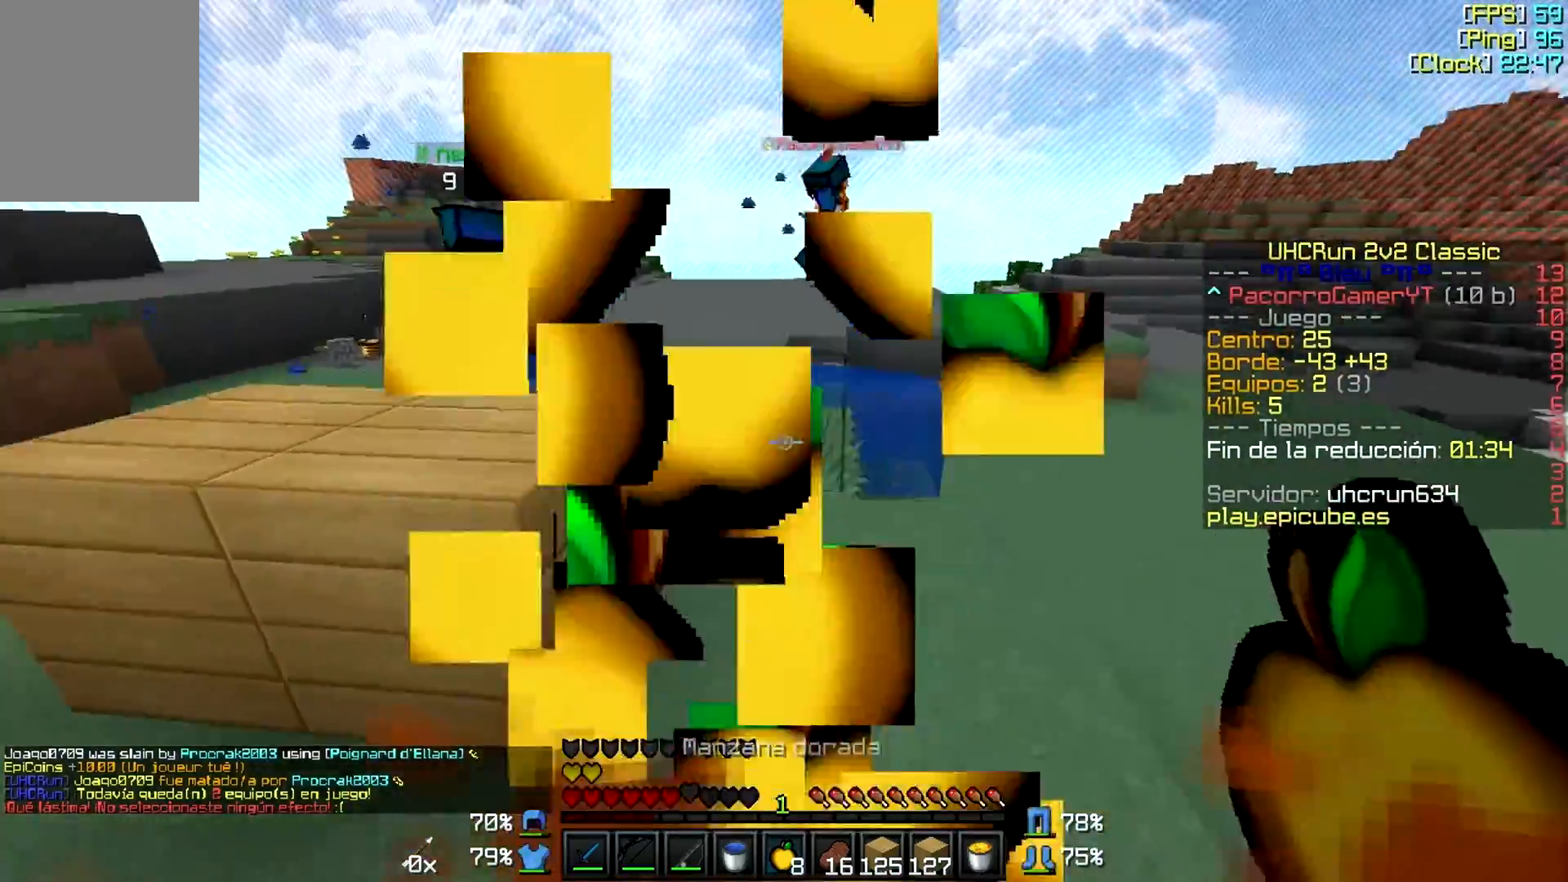
{"keys": ["w"], "mouse": ["right"], "events": [[100, "mouse_right", "up"], [500, "mouse_right", "down"]]}
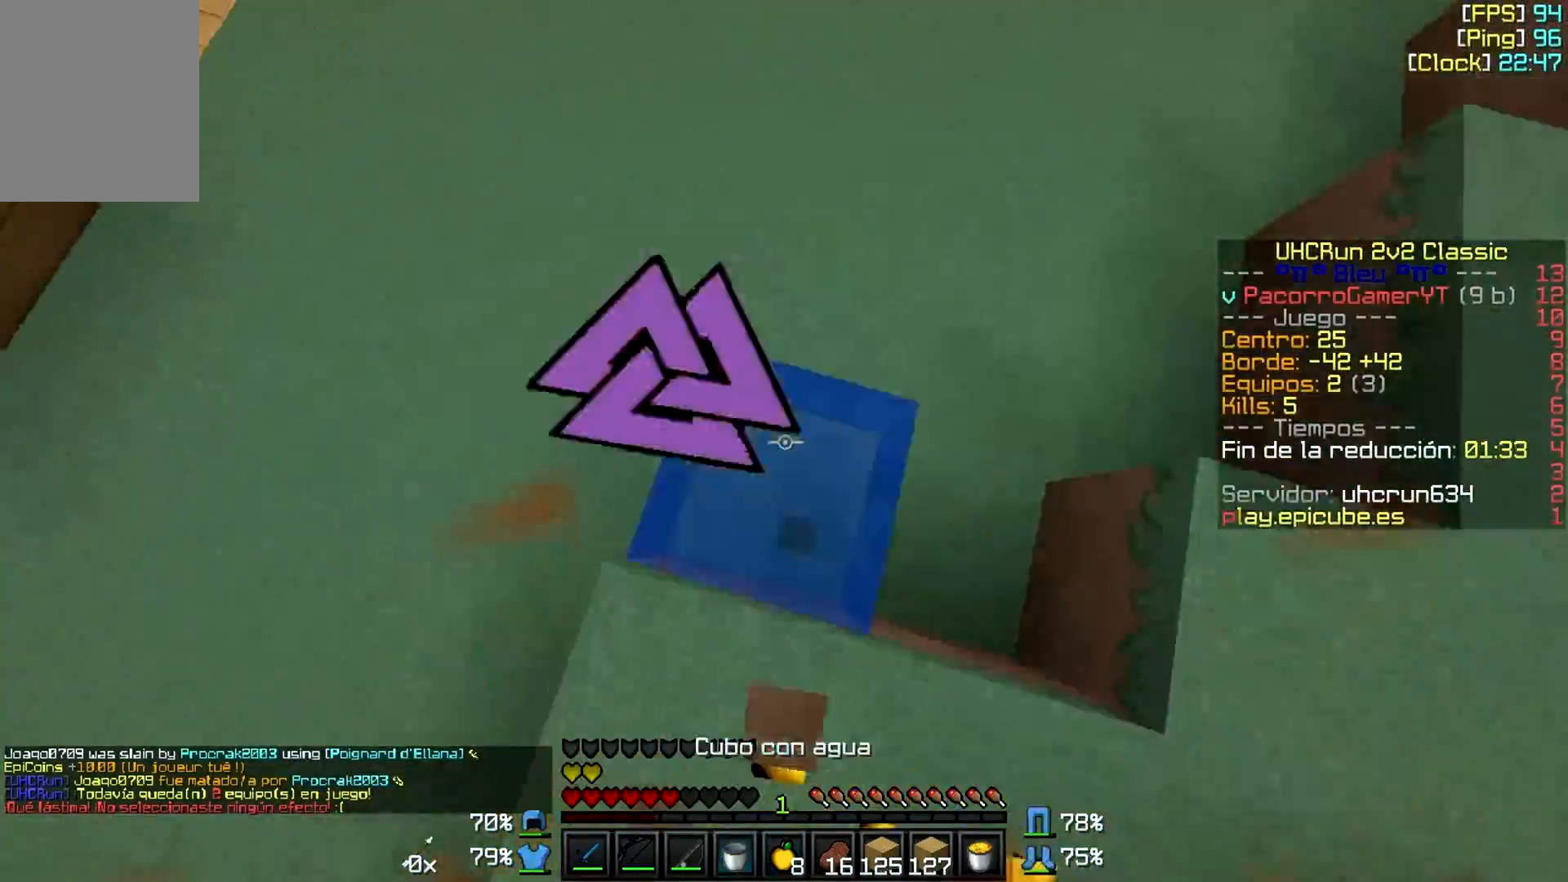
{"keys": ["a"], "mouse": ["right"], "events": [[100, "mouse_right", "up"], [233, "w", "up"], [400, "a", "down"], [500, "mouse_right", "down"]]}
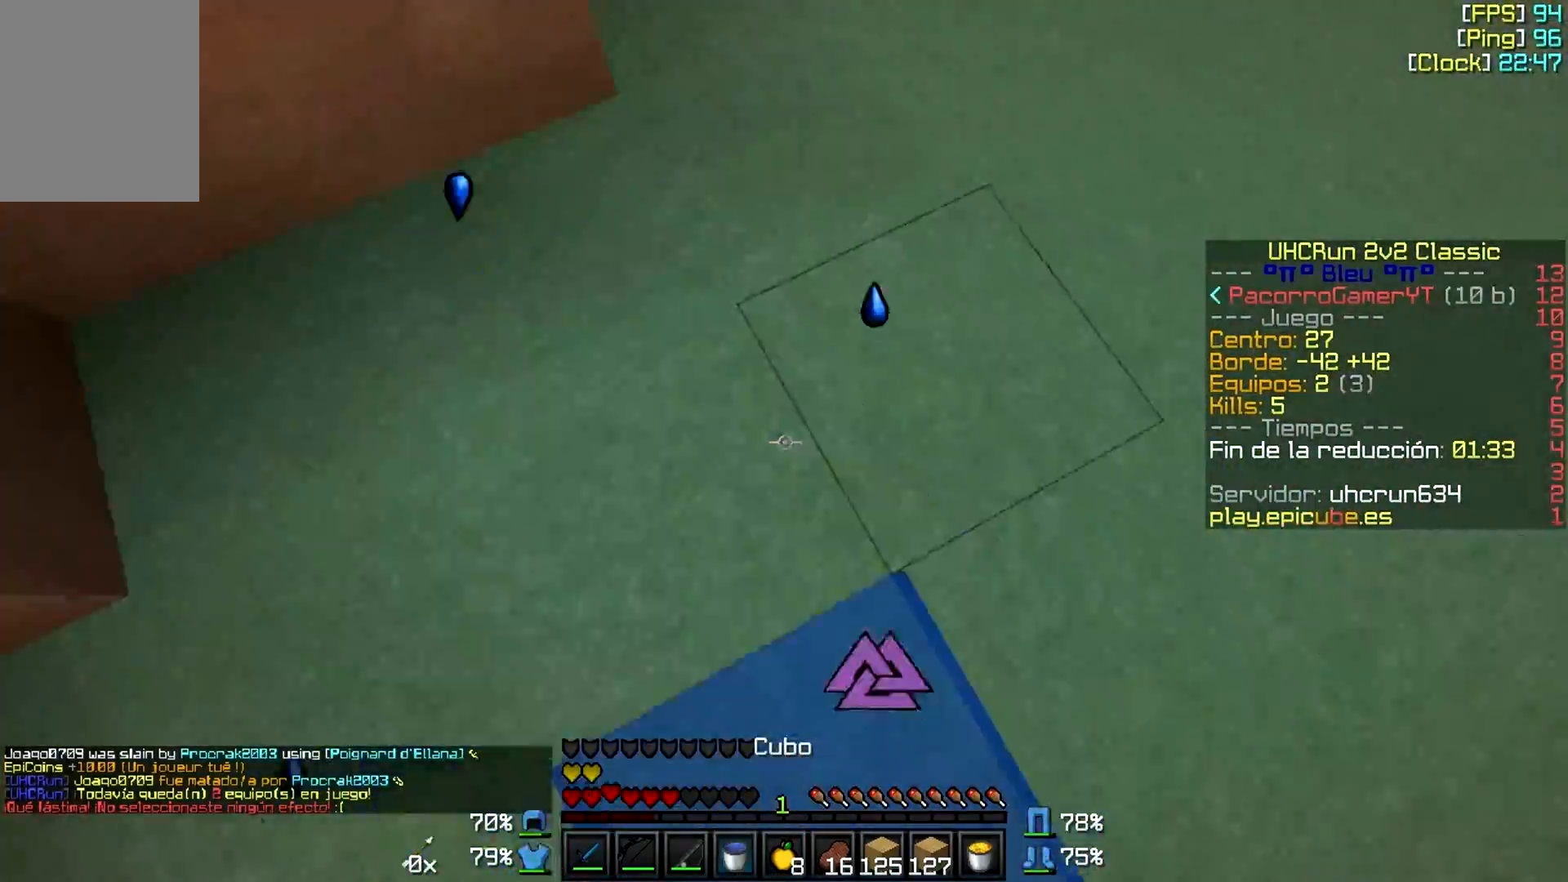
{"keys": ["w"], "mouse": [], "events": [[50, "w", "down"], [100, "mouse_right", "up"], [217, "a", "up"]]}
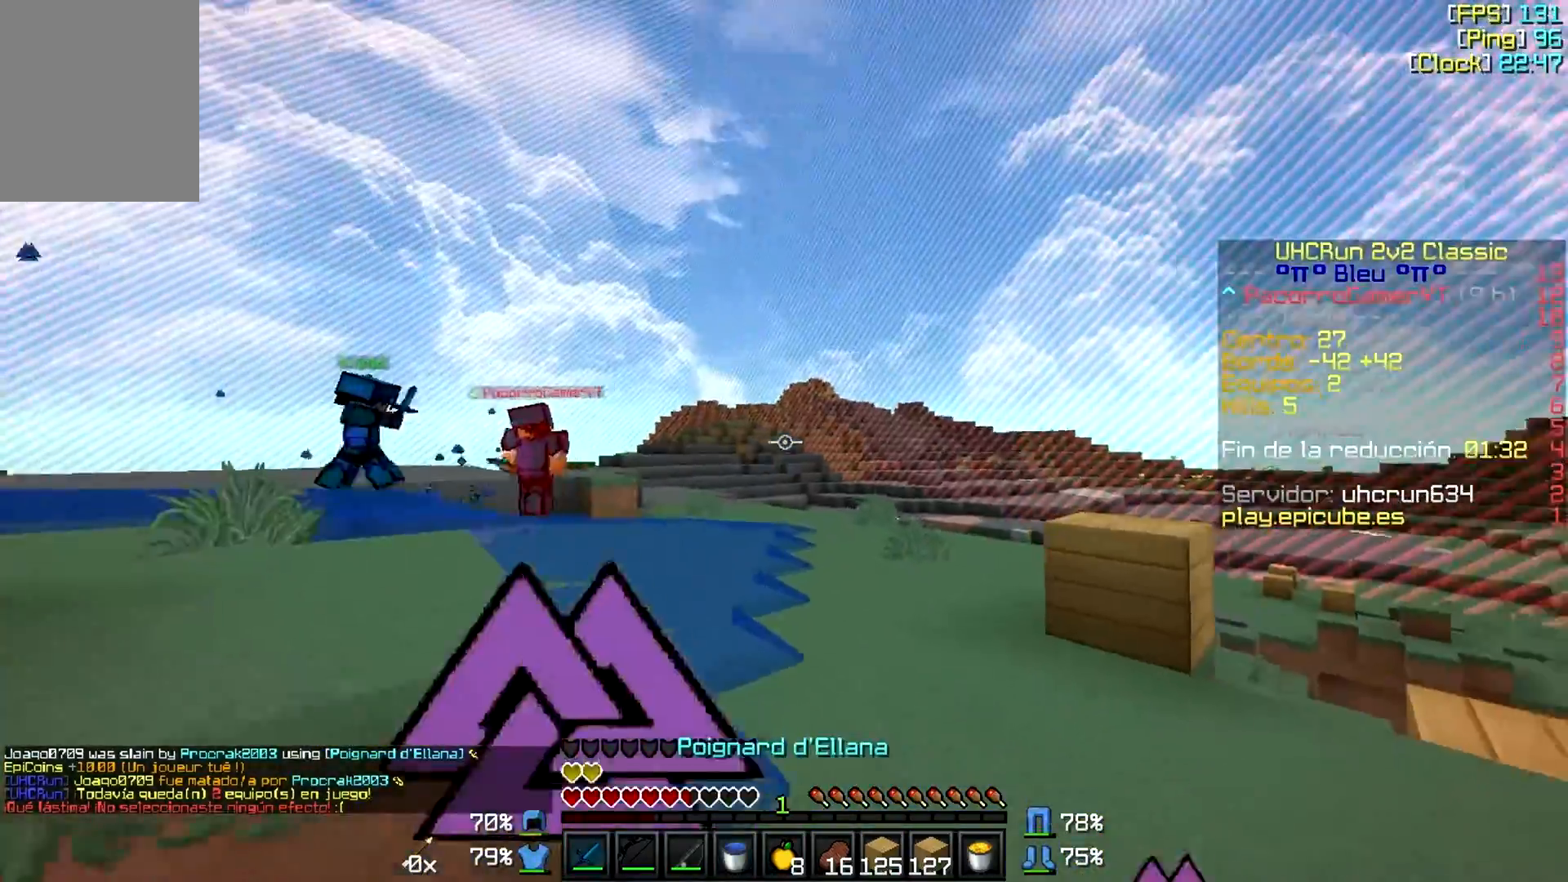
{"keys": ["d", "w"], "mouse": [], "events": [[50, "d", "down"]]}
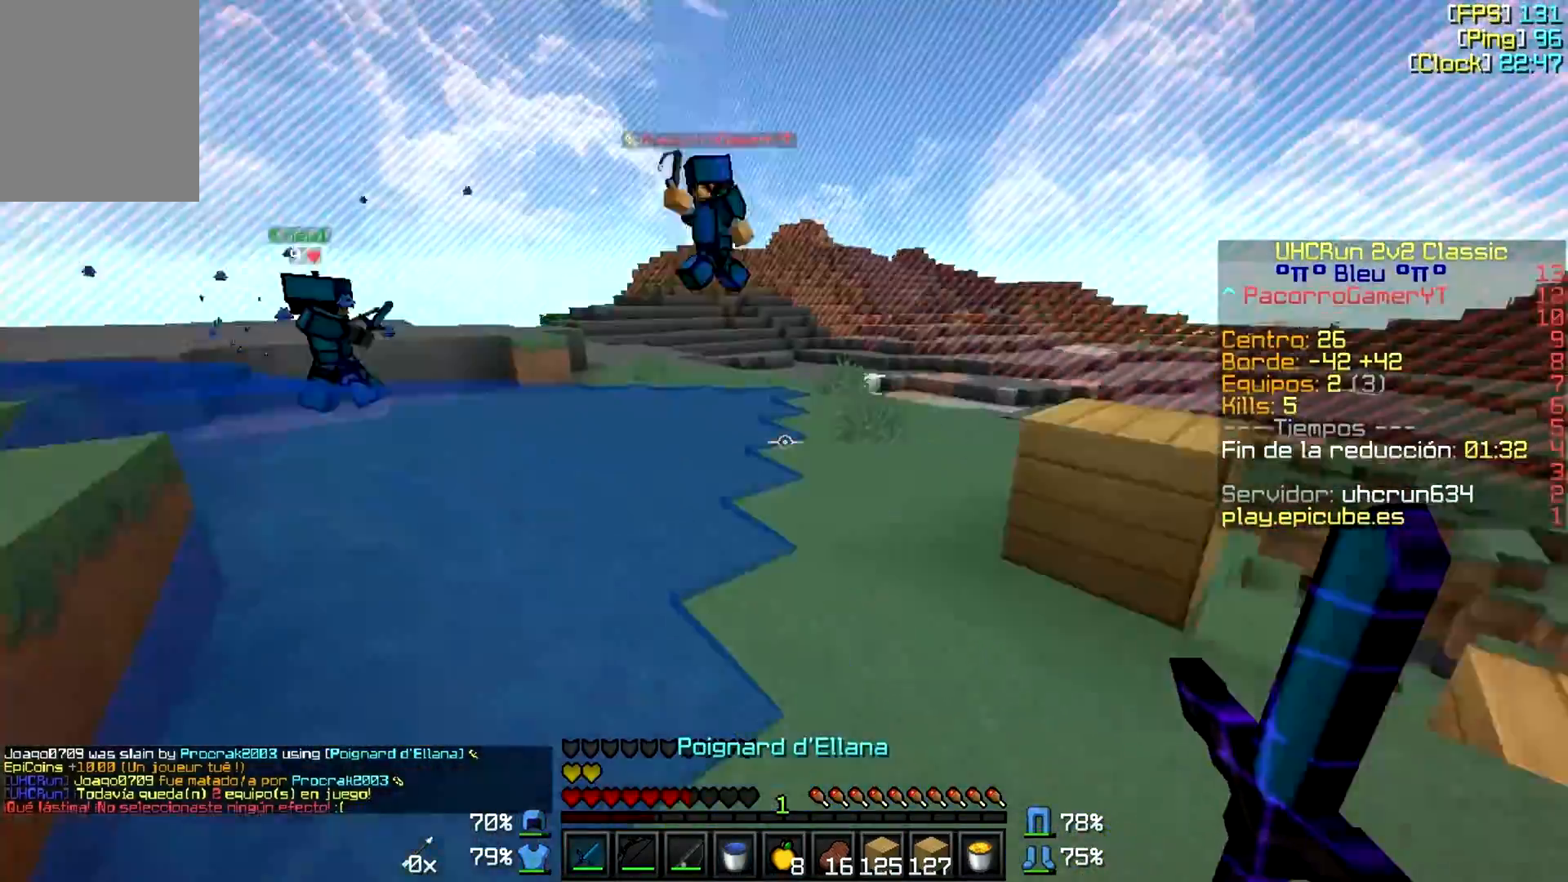
{"keys": ["w"], "mouse": [], "events": [[283, "d", "up"]]}
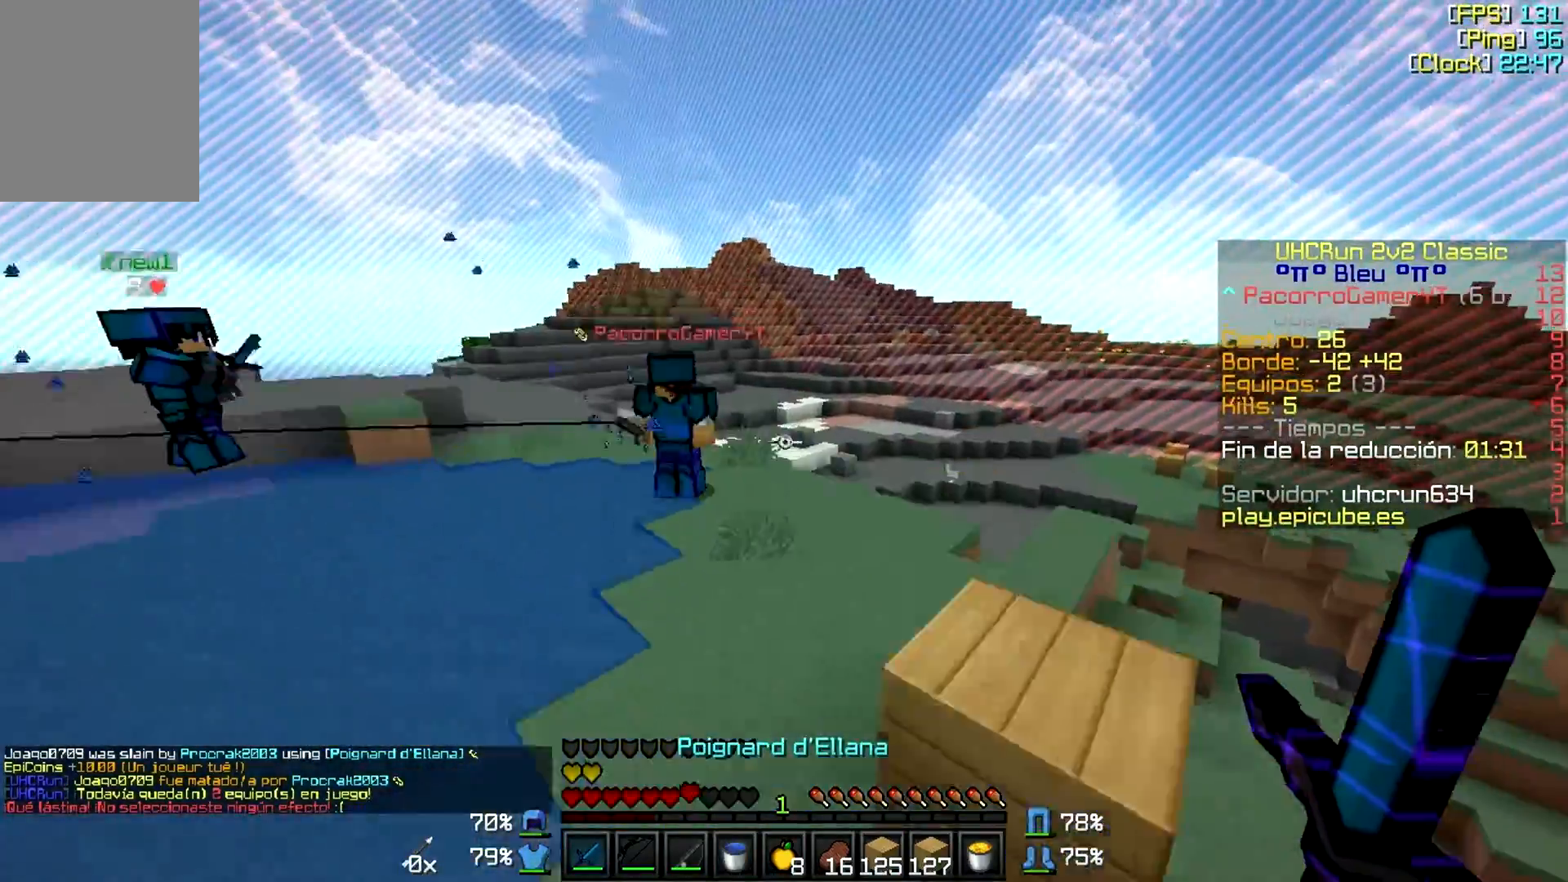
{"keys": ["w"], "mouse": [], "events": []}
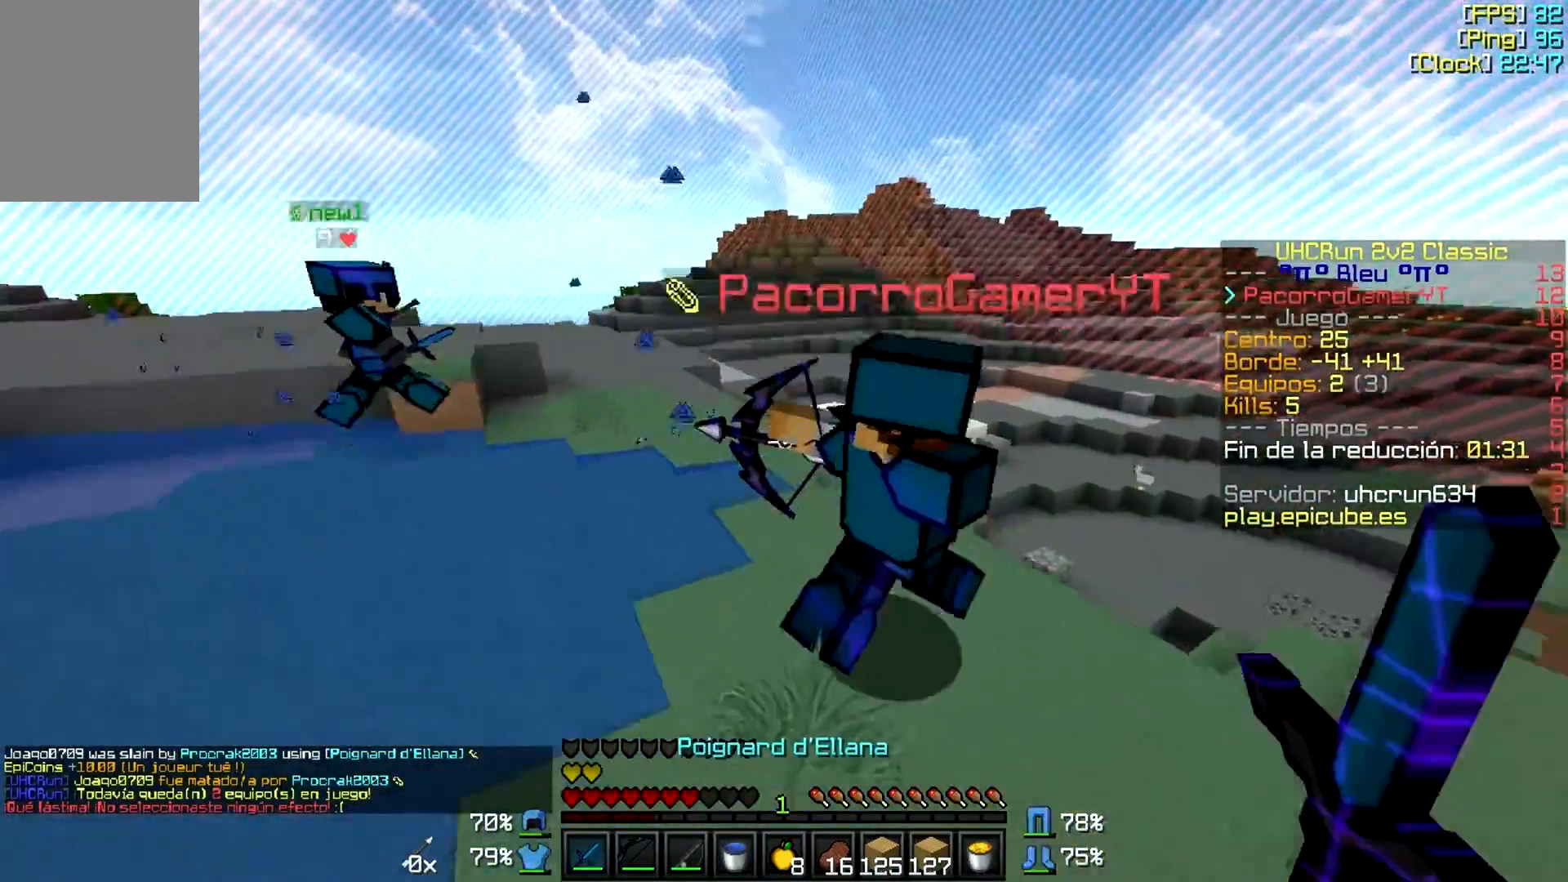
{"keys": ["d", "w"], "mouse": [], "events": [[33, "d", "down"], [433, "mouse_left", "down"], [483, "mouse_left", "up"]]}
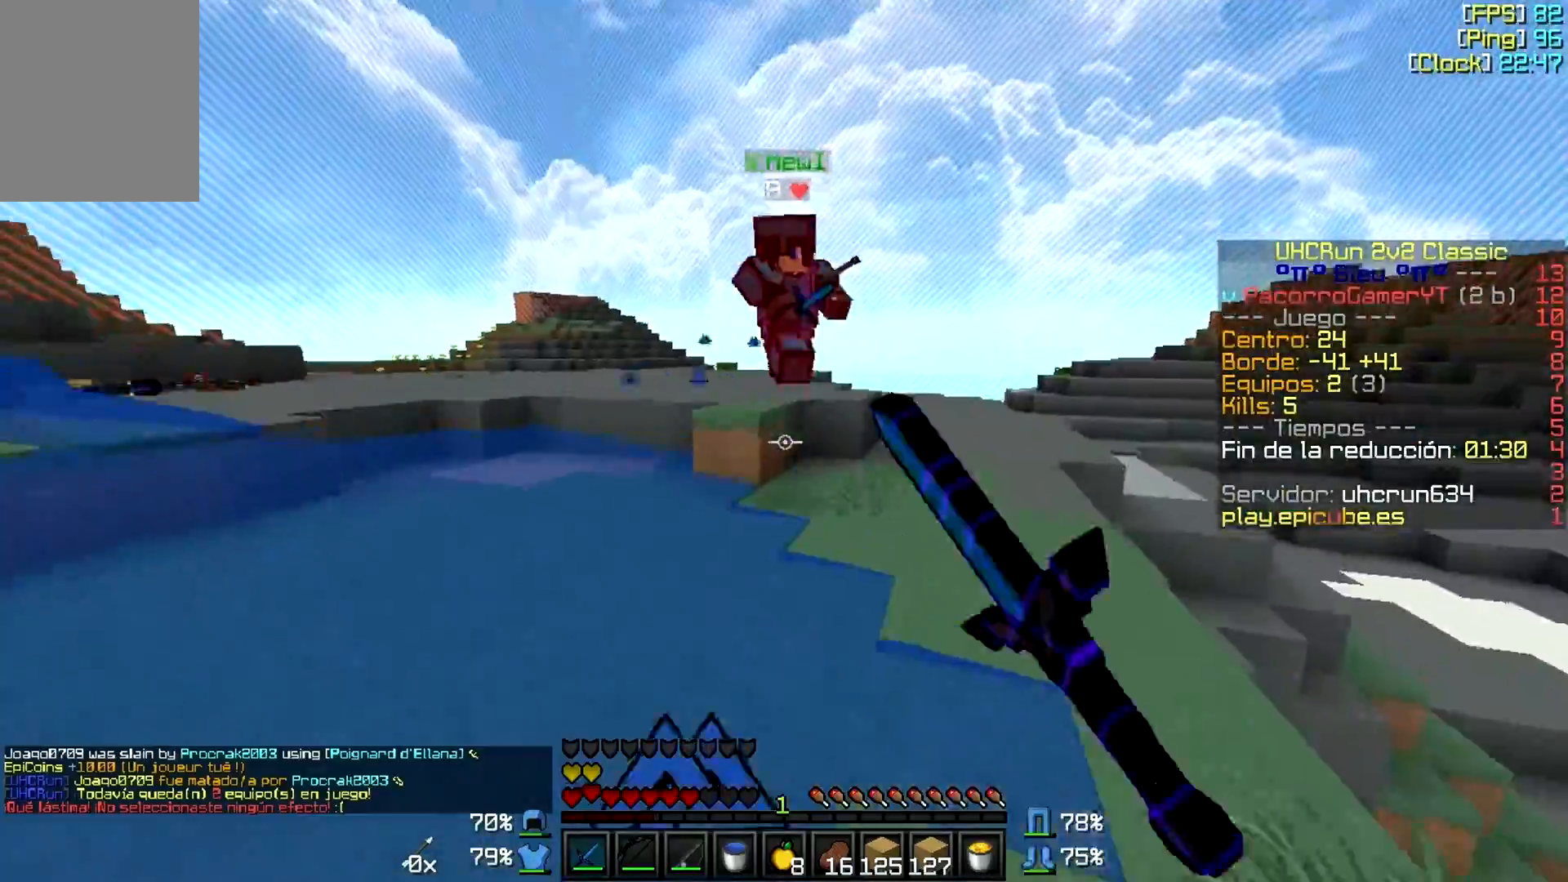
{"keys": ["w"], "mouse": [], "events": [[83, "mouse_left", "down"], [183, "mouse_left", "up"], [233, "mouse_left", "down"], [333, "mouse_left", "up"], [383, "mouse_left", "down"], [500, "d", "up"], [500, "mouse_left", "up"]]}
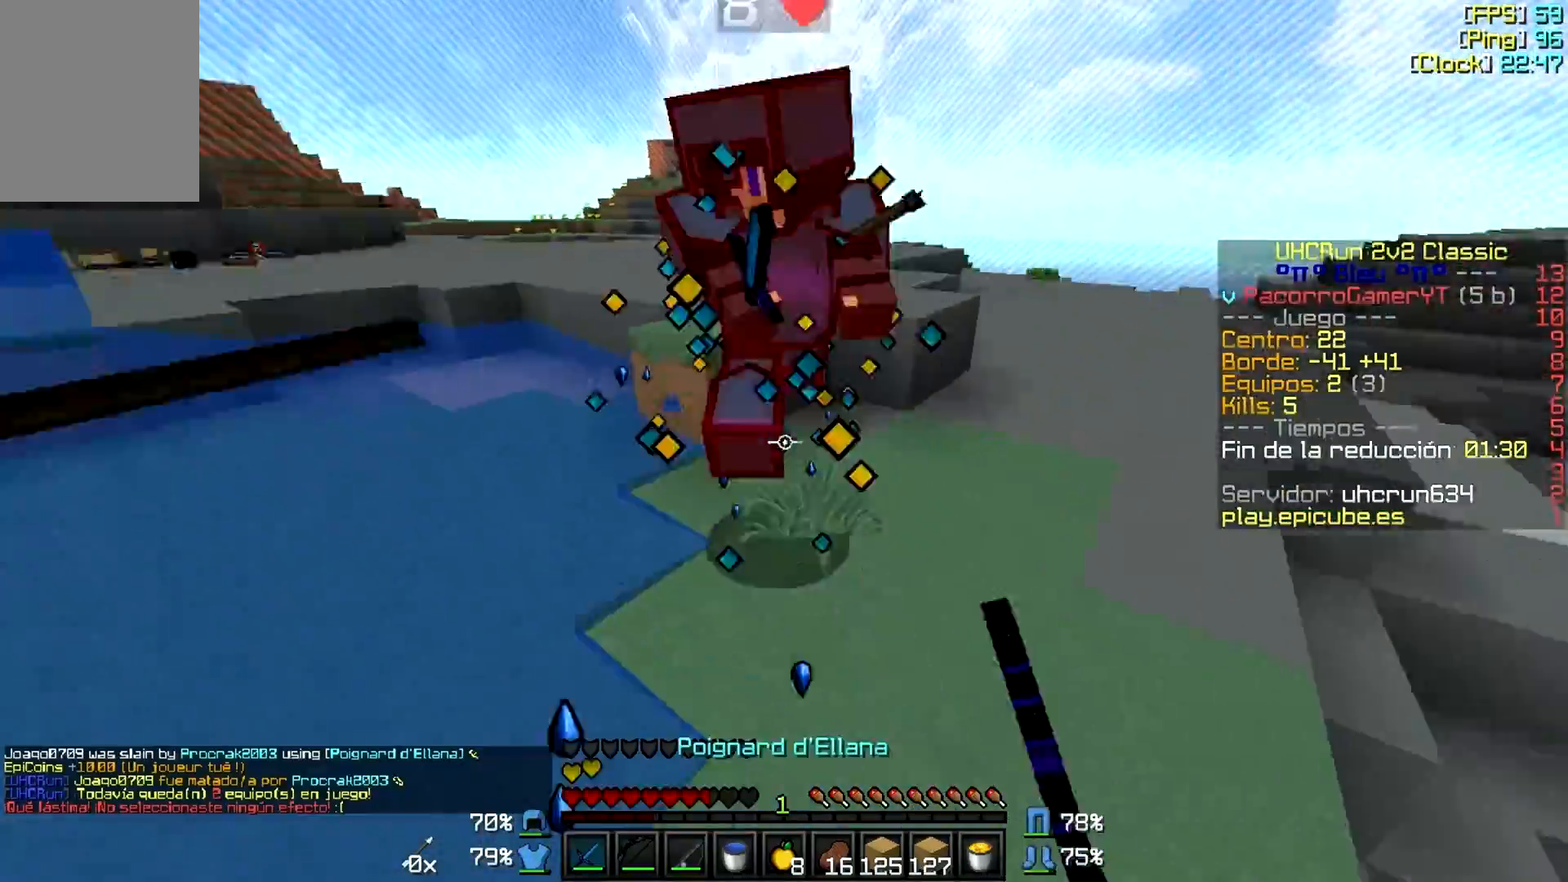
{"keys": ["d", "w"], "mouse": ["left", "right"], "events": [[50, "a", "down"], [50, "mouse_left", "down"], [50, "mouse_right", "down"], [83, "mouse_left", "up"], [83, "mouse_right", "up"], [150, "mouse_left", "down"], [200, "mouse_right", "down"], [250, "a", "up"], [250, "mouse_left", "up"], [250, "mouse_right", "up"], [300, "mouse_left", "down"], [350, "mouse_right", "down"], [400, "d", "down"], [400, "mouse_left", "up"], [400, "mouse_right", "up"], [500, "mouse_left", "down"], [500, "mouse_right", "down"]]}
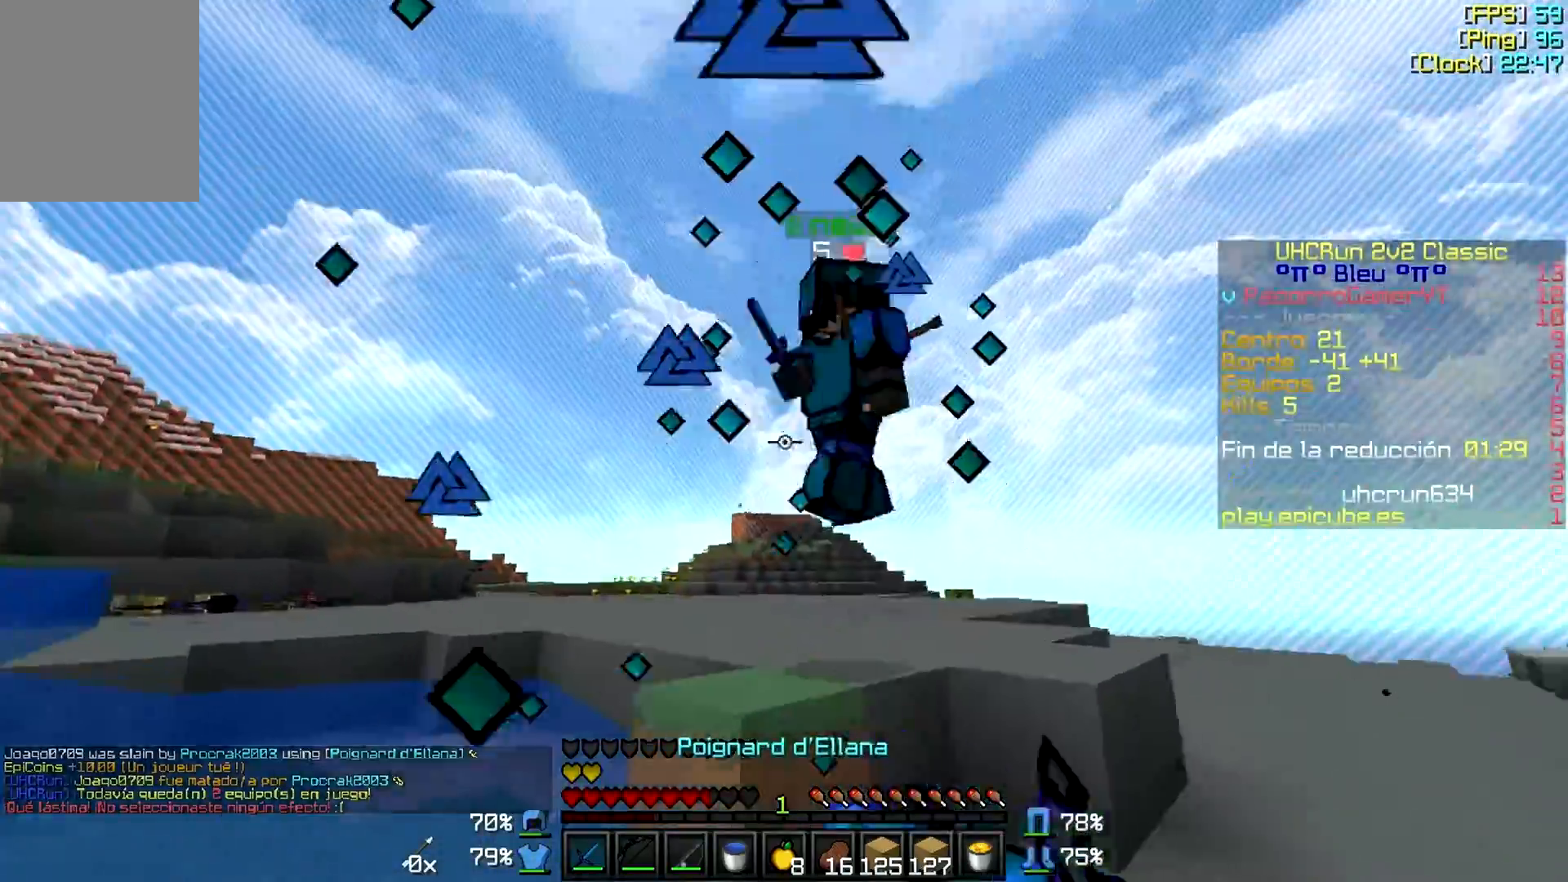
{"keys": ["a", "w"], "mouse": ["left"], "events": [[50, "mouse_left", "up"], [50, "mouse_right", "up"], [150, "mouse_left", "down"], [250, "mouse_left", "up"], [300, "d", "up"], [300, "mouse_left", "down"], [400, "a", "down"], [400, "mouse_left", "up"], [433, "mouse_left", "down"]]}
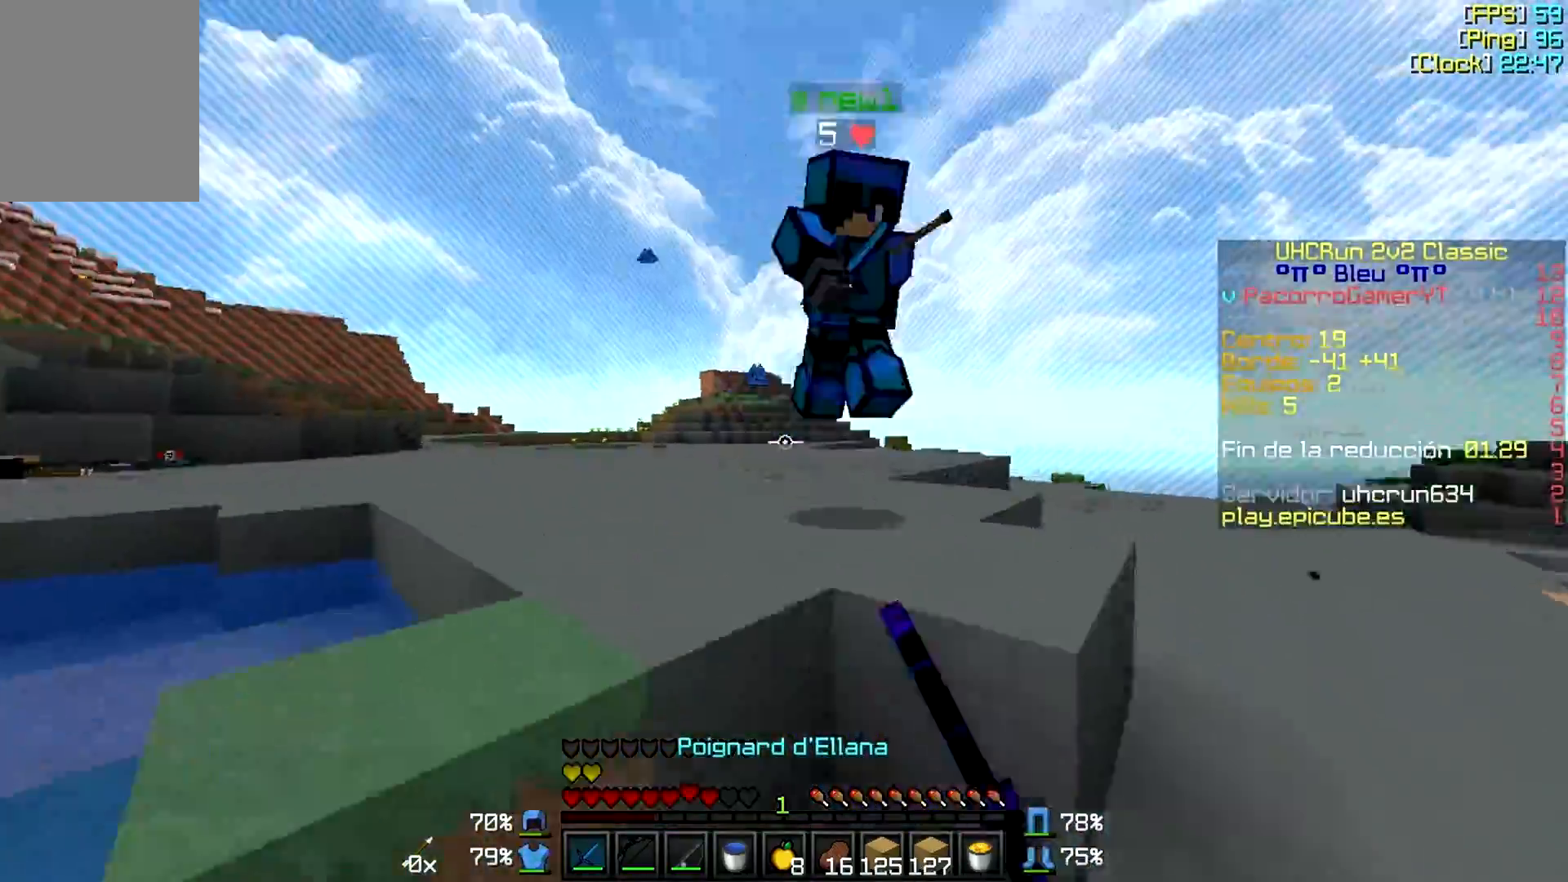
{"keys": ["a", "w"], "mouse": [], "events": [[50, "mouse_left", "up"], [100, "mouse_left", "down"], [150, "mouse_right", "down"], [200, "mouse_left", "up"], [200, "mouse_right", "up"], [233, "mouse_left", "down"], [283, "mouse_right", "down"], [333, "mouse_left", "up"], [333, "mouse_right", "up"], [383, "mouse_left", "down"], [483, "mouse_left", "up"]]}
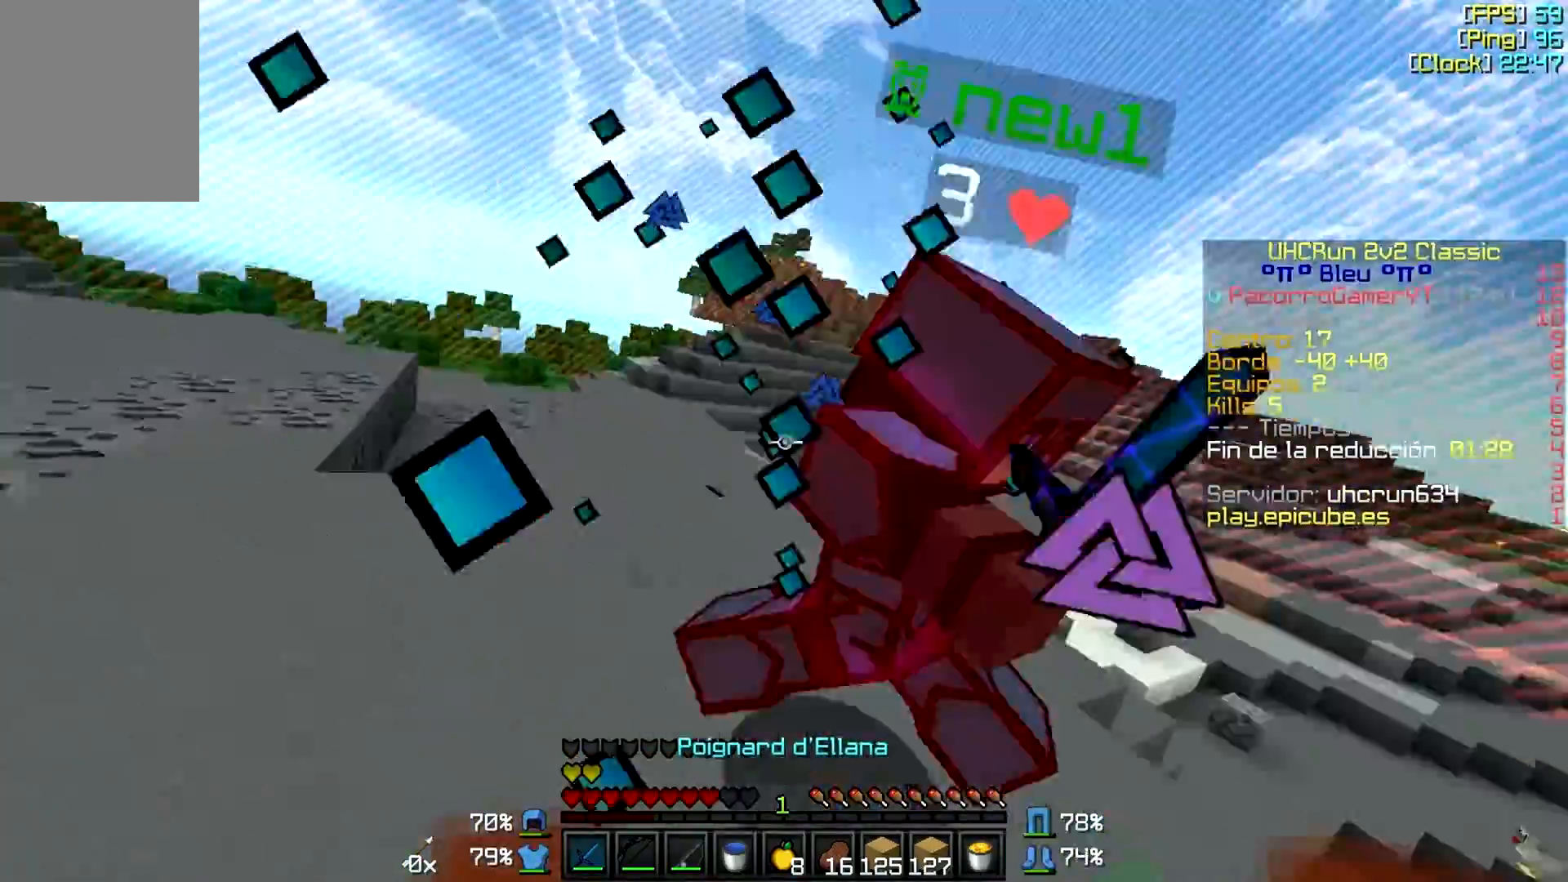
{"keys": ["a", "w"], "mouse": [], "events": [[33, "mouse_left", "down"], [133, "mouse_left", "up"], [183, "mouse_left", "down"], [283, "mouse_left", "up"], [317, "mouse_left", "down"], [433, "mouse_left", "up"]]}
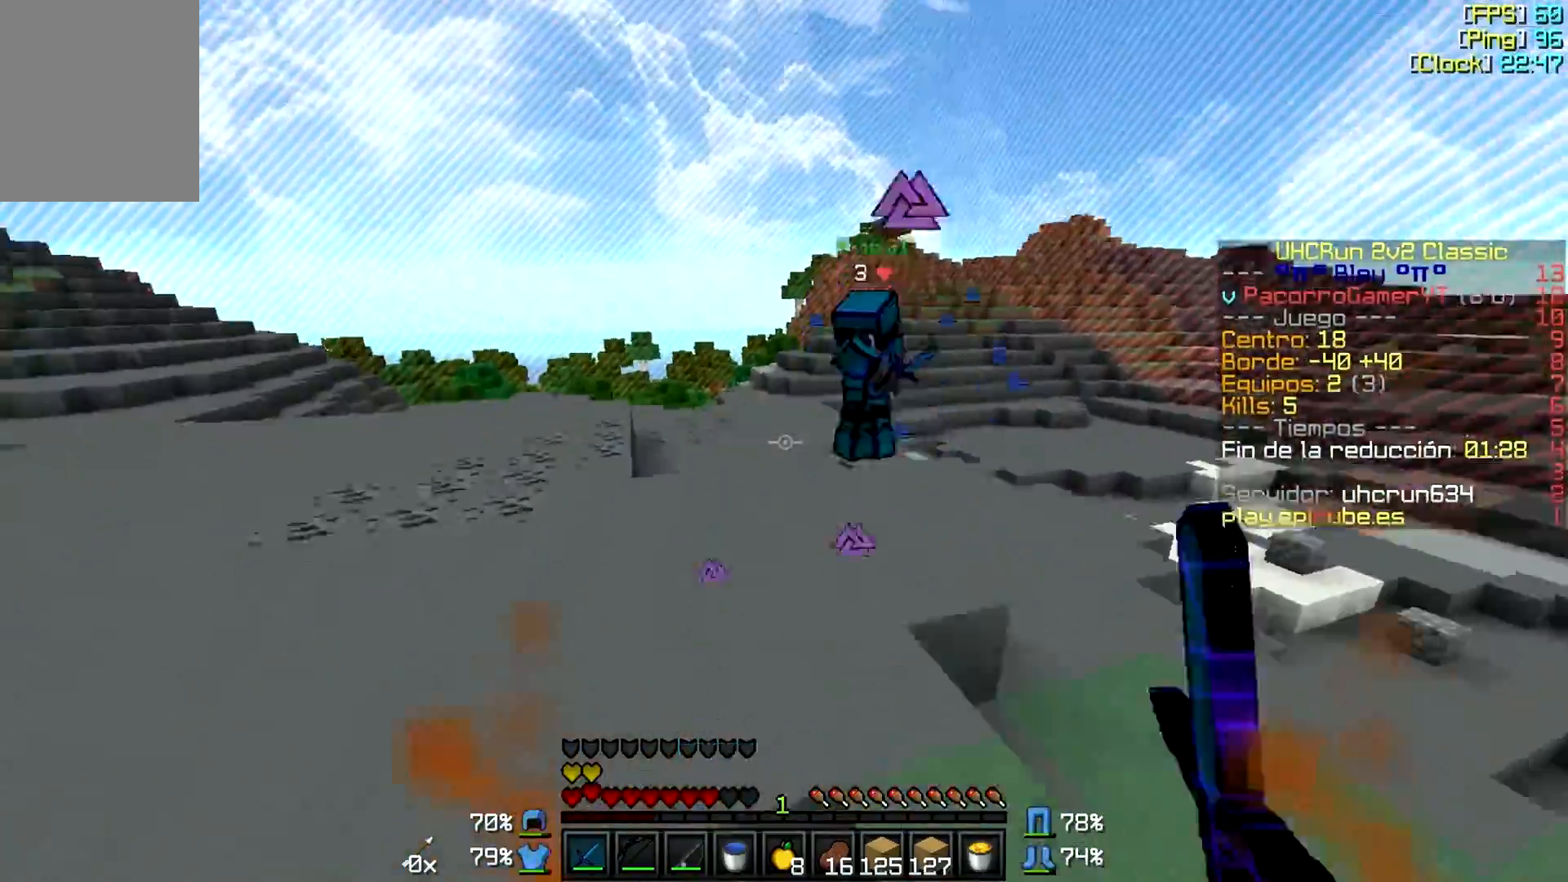
{"keys": ["a"], "mouse": ["right"], "events": [[333, "w", "up"], [433, "mouse_right", "down"]]}
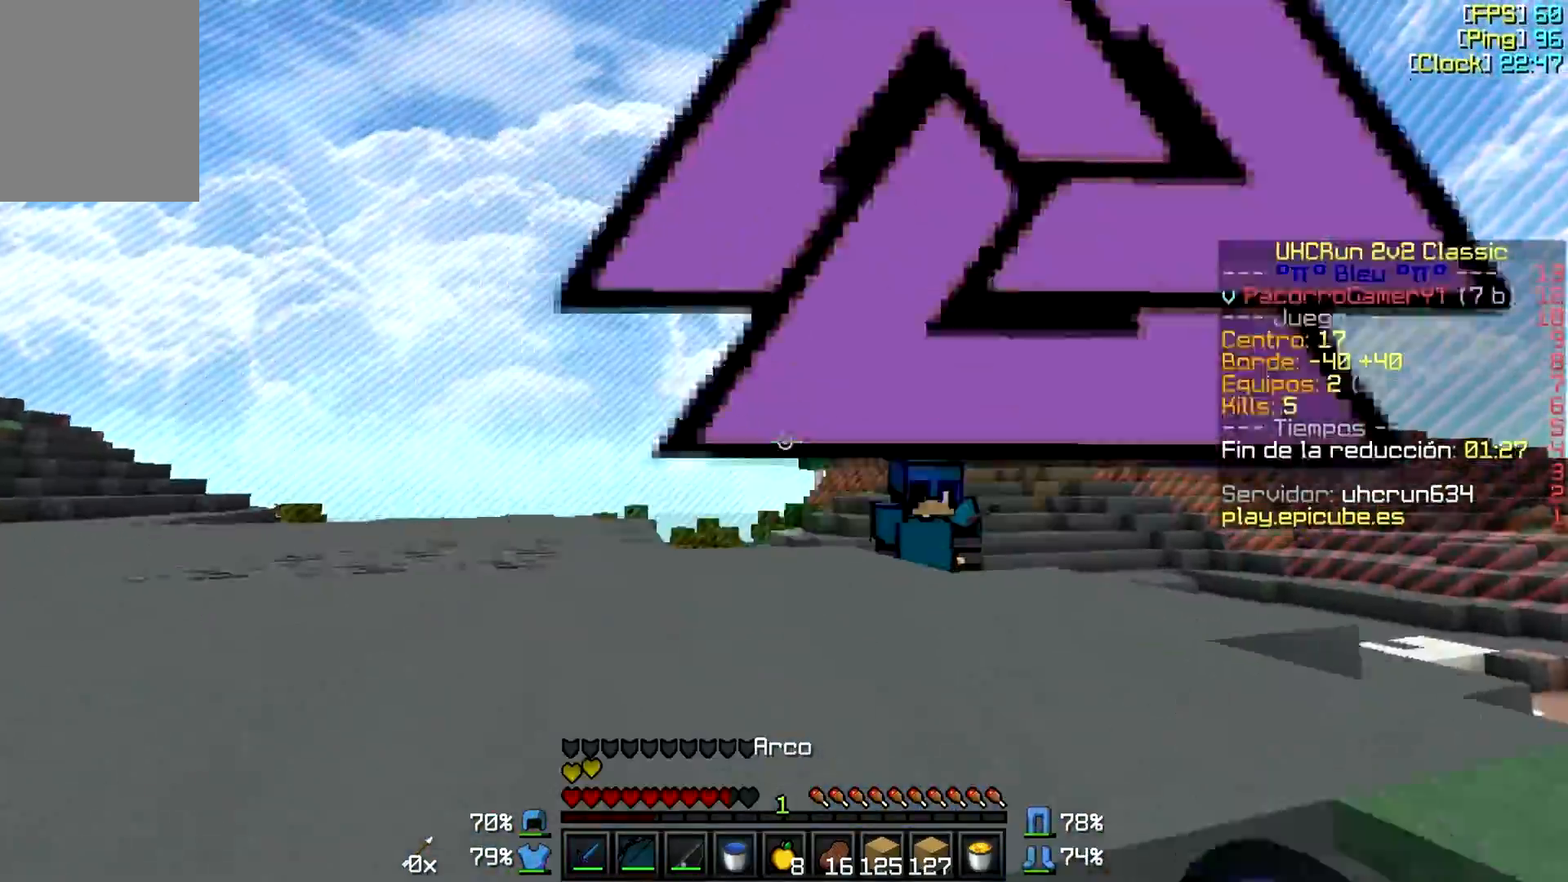
{"keys": ["a", "w"], "mouse": [], "events": [[233, "w", "down"], [483, "mouse_right", "up"]]}
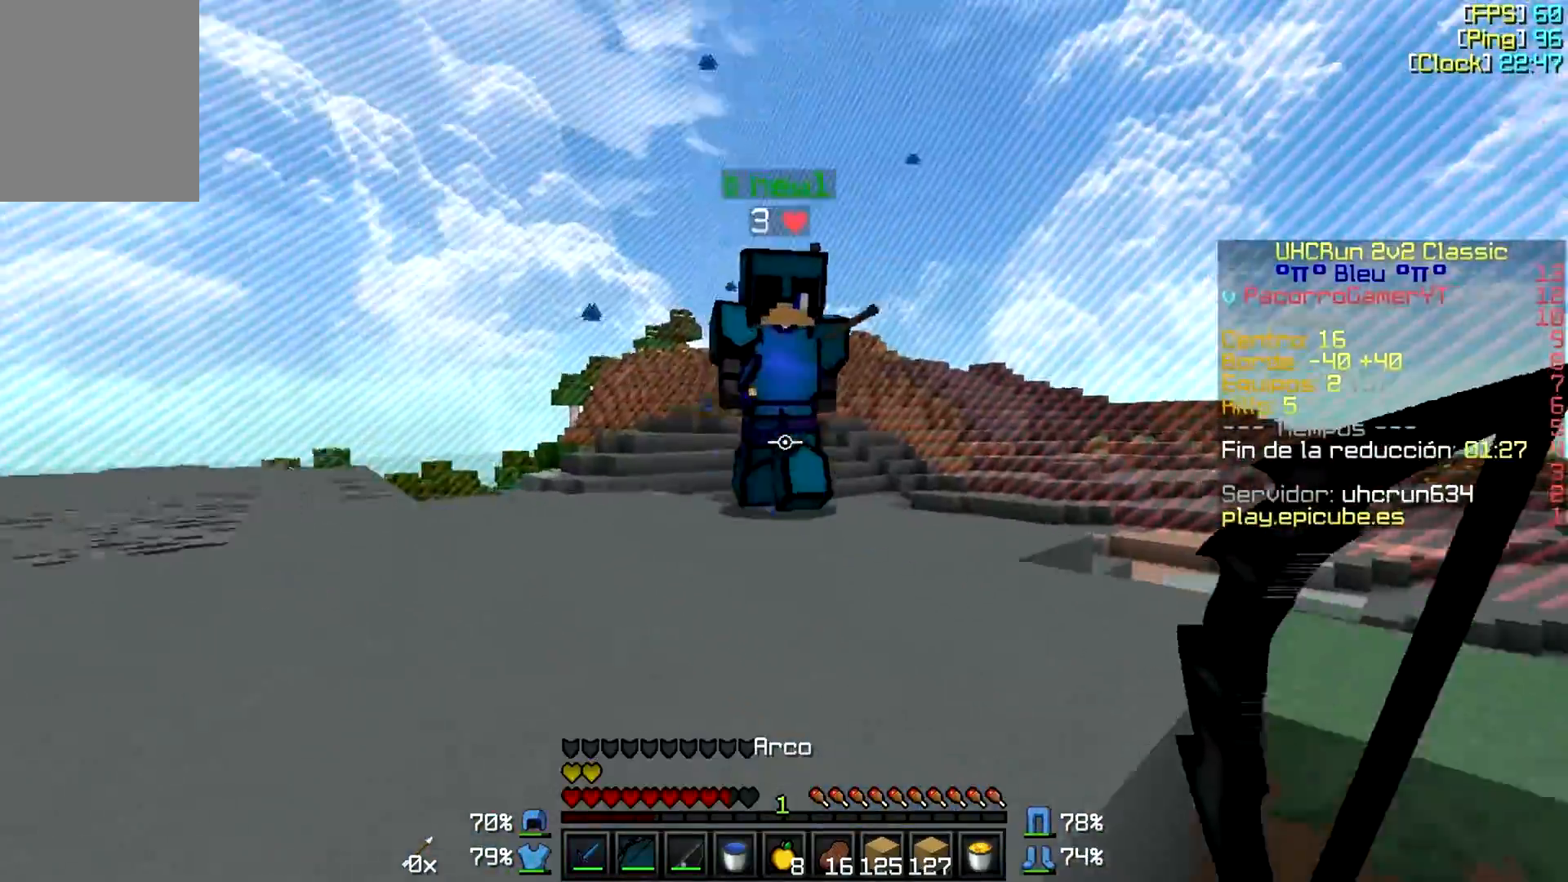
{"keys": ["a", "w"], "mouse": [], "events": [[83, "mouse_left", "down"], [183, "mouse_left", "up"], [233, "mouse_left", "down"], [333, "mouse_left", "up"], [383, "mouse_left", "down"], [383, "mouse_right", "down"], [483, "mouse_left", "up"], [483, "mouse_right", "up"]]}
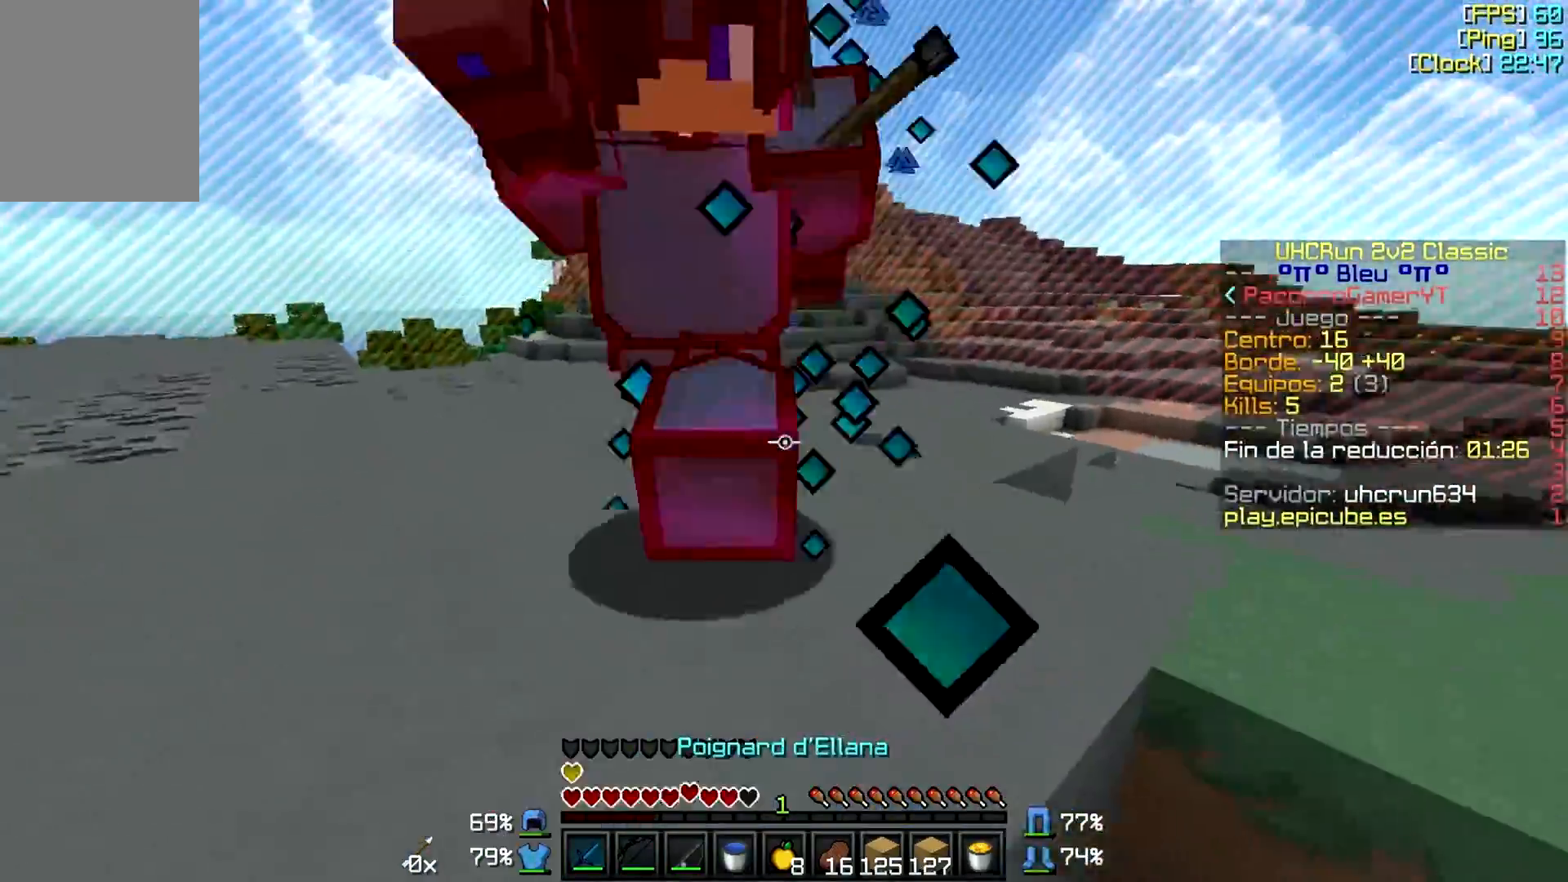
{"keys": ["a", "w"], "mouse": [], "events": [[33, "mouse_left", "down"], [33, "mouse_right", "down"], [133, "mouse_left", "up"], [133, "mouse_right", "up"], [233, "mouse_left", "down"], [283, "mouse_right", "down"], [333, "mouse_left", "up"], [333, "mouse_right", "up"], [433, "mouse_left", "down"], [433, "mouse_right", "down"], [483, "mouse_left", "up"], [483, "mouse_right", "up"]]}